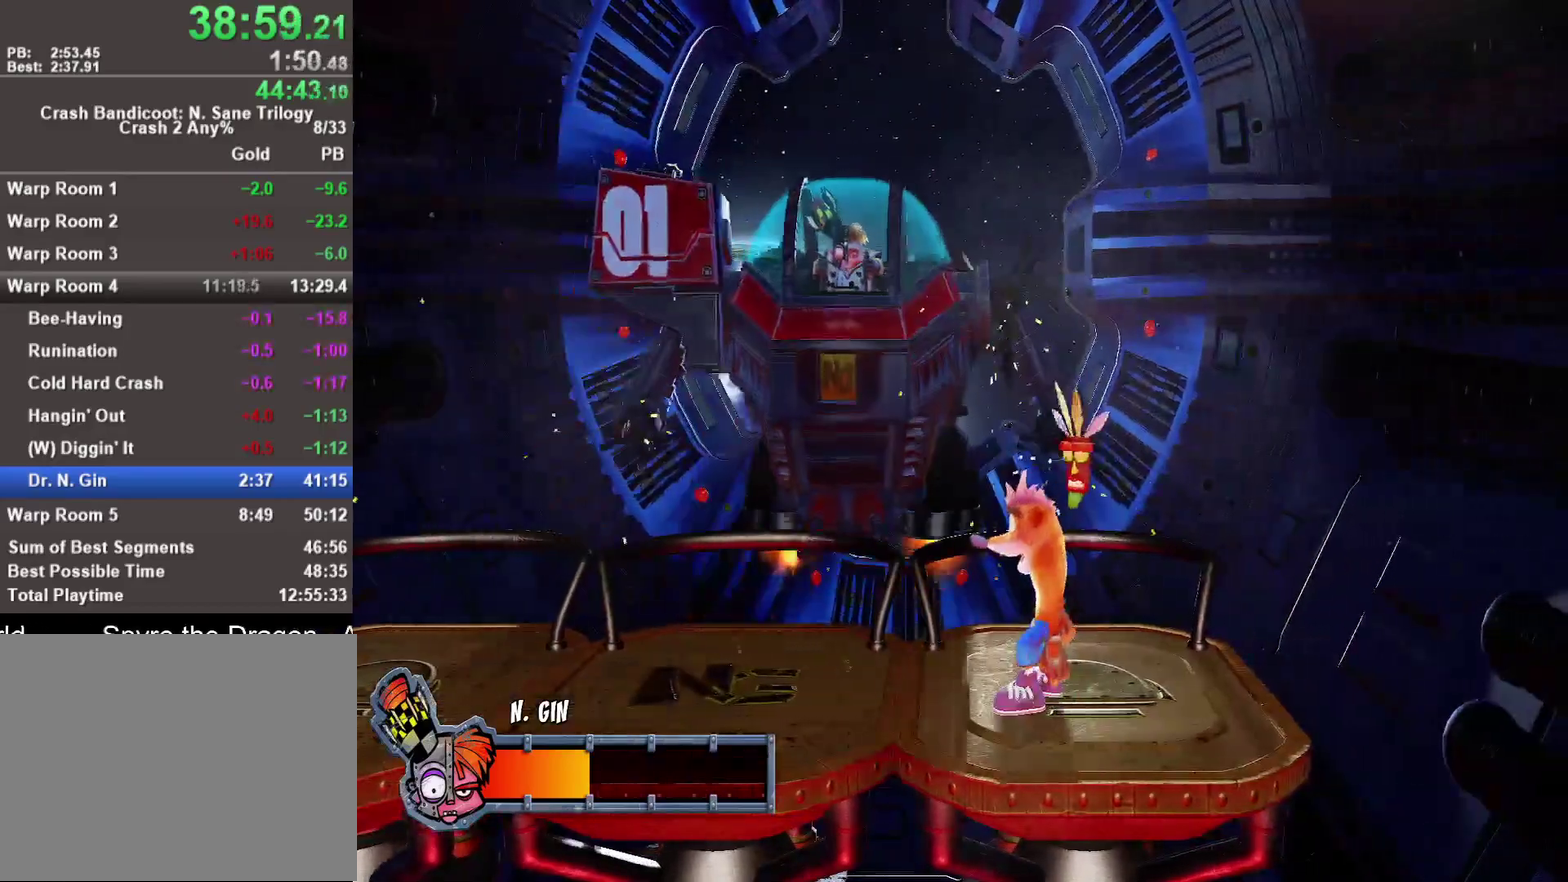
Gameplay with a controller (PlayStation layout); each line is a JSON object with the inputs held at the frame after it. "events" lists button and stick changes between this image and that frame as [ms after this image, input, new state], when the widget could be followed in between.
{"buttons": [], "left_stick": "left", "right_stick": "center", "events": [[367, "left_stick", "left"]]}
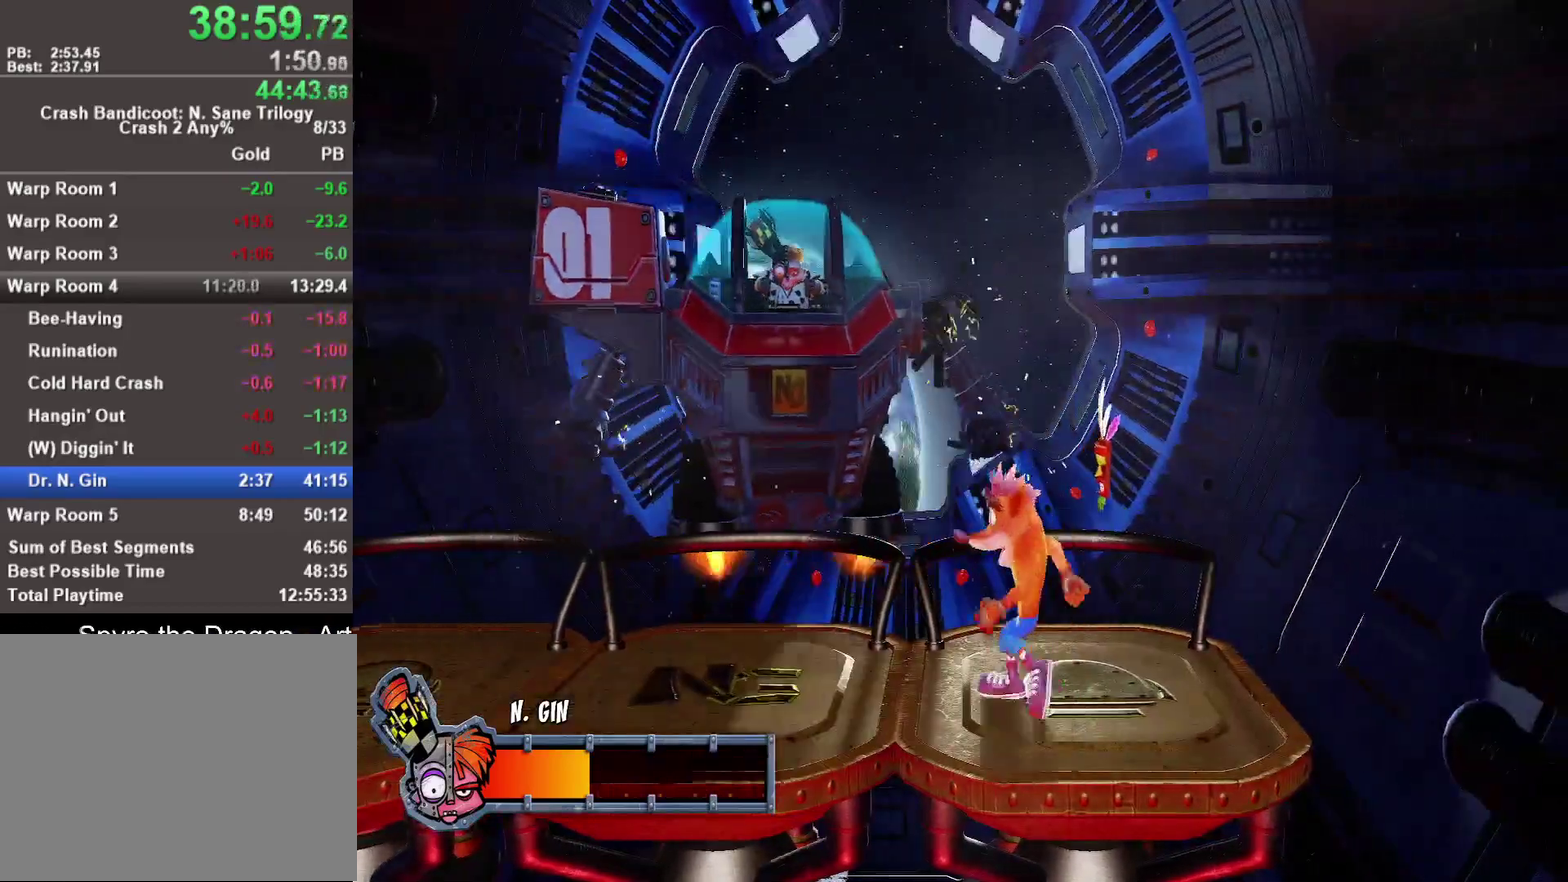
{"buttons": [], "left_stick": "left", "right_stick": "center", "events": []}
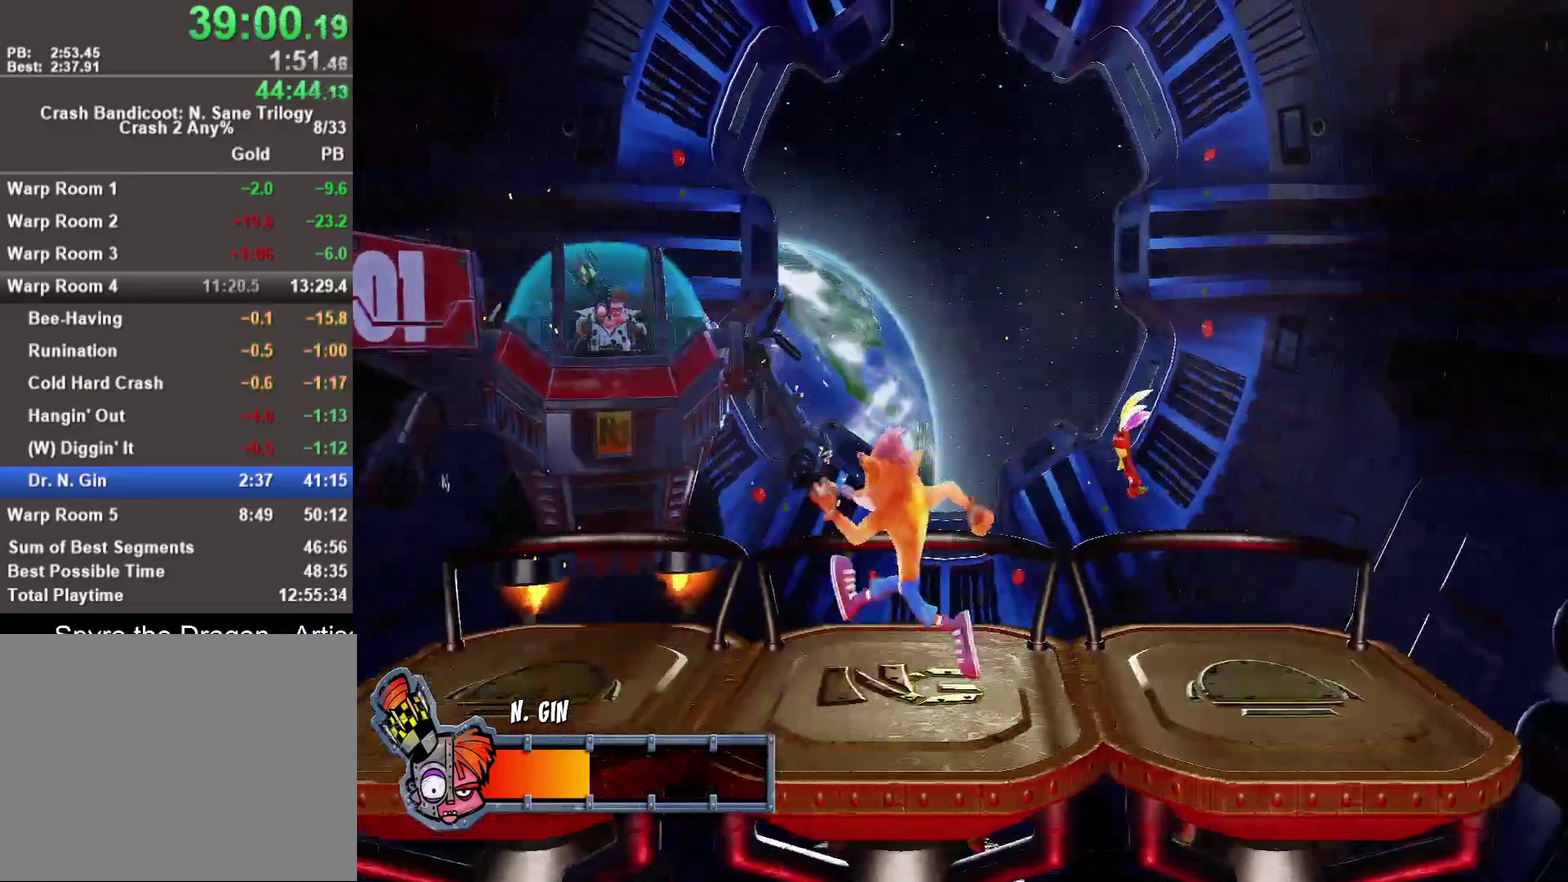
{"buttons": [], "left_stick": "left", "right_stick": "center", "events": []}
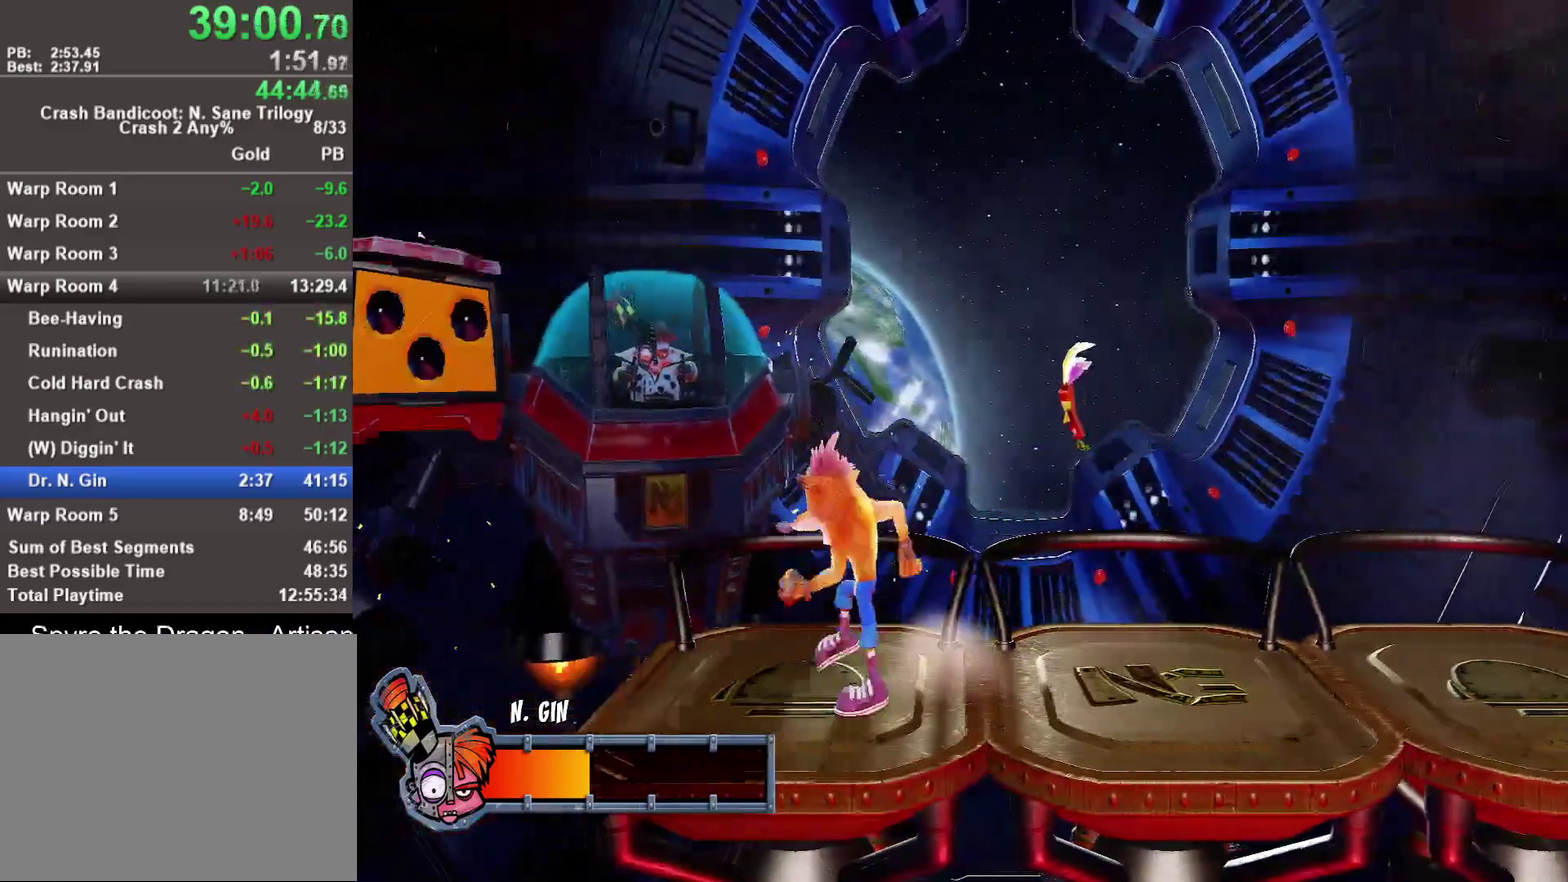
{"buttons": [], "left_stick": "up-right", "right_stick": "center", "events": [[117, "SQUARE", "down"], [217, "SQUARE", "up"], [283, "SQUARE", "down"], [383, "SQUARE", "up"], [433, "SQUARE", "down"], [450, "left_stick", "up-right"], [483, "SQUARE", "up"]]}
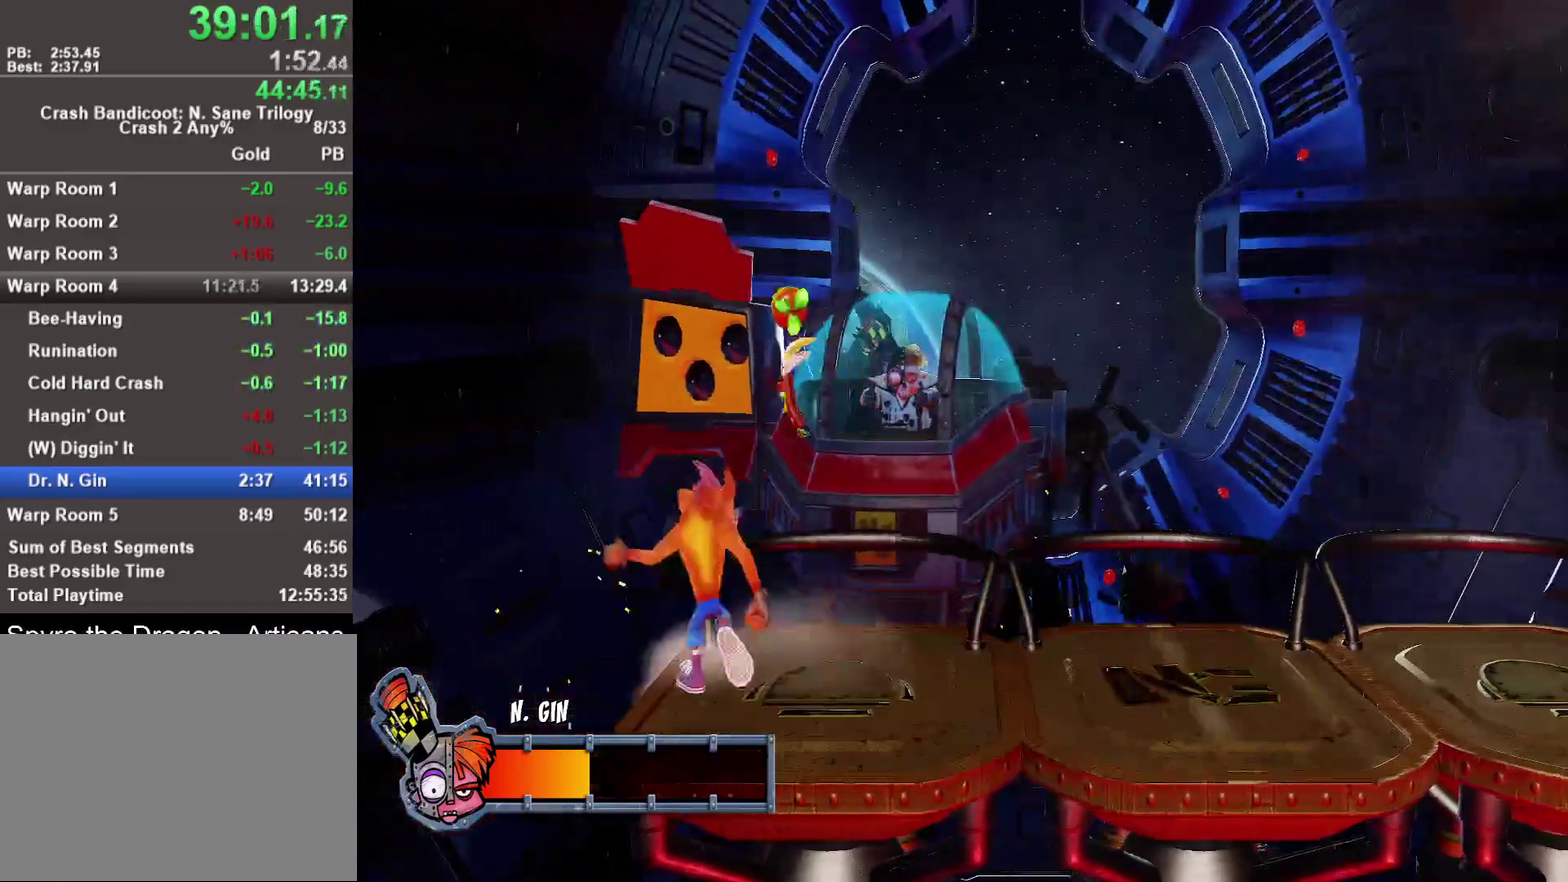
{"buttons": [], "left_stick": "right", "right_stick": "center", "events": [[67, "SQUARE", "down"], [150, "SQUARE", "up"], [167, "left_stick", "right"], [217, "SQUARE", "down"], [300, "SQUARE", "up"], [400, "SQUARE", "down"], [467, "SQUARE", "up"]]}
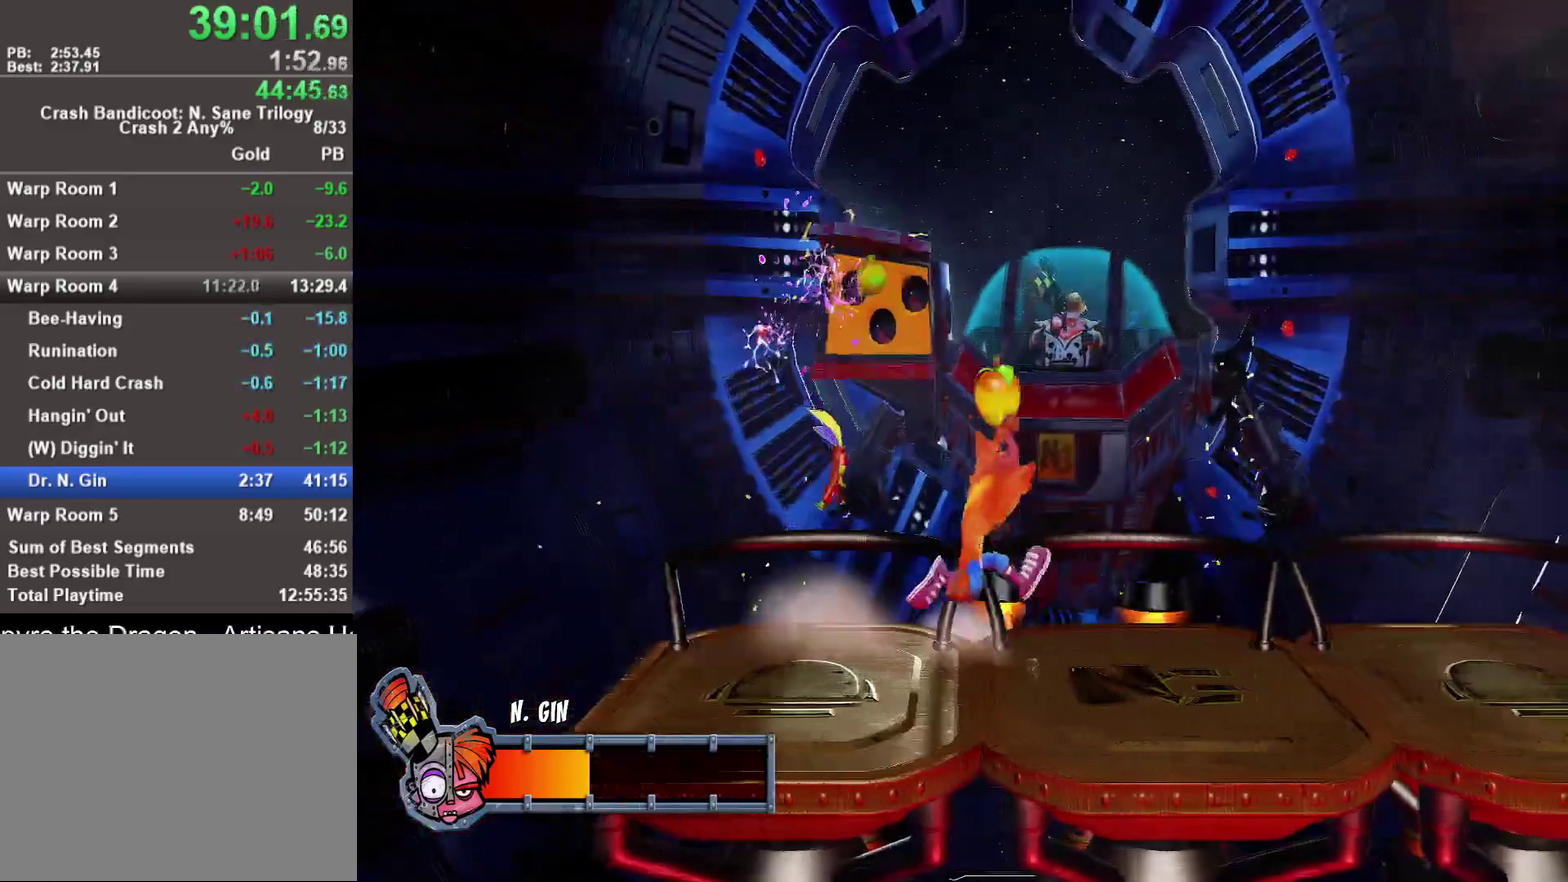
{"buttons": [], "left_stick": "down-right", "right_stick": "center", "events": [[83, "SQUARE", "down"], [150, "SQUARE", "up"], [400, "left_stick", "down-right"]]}
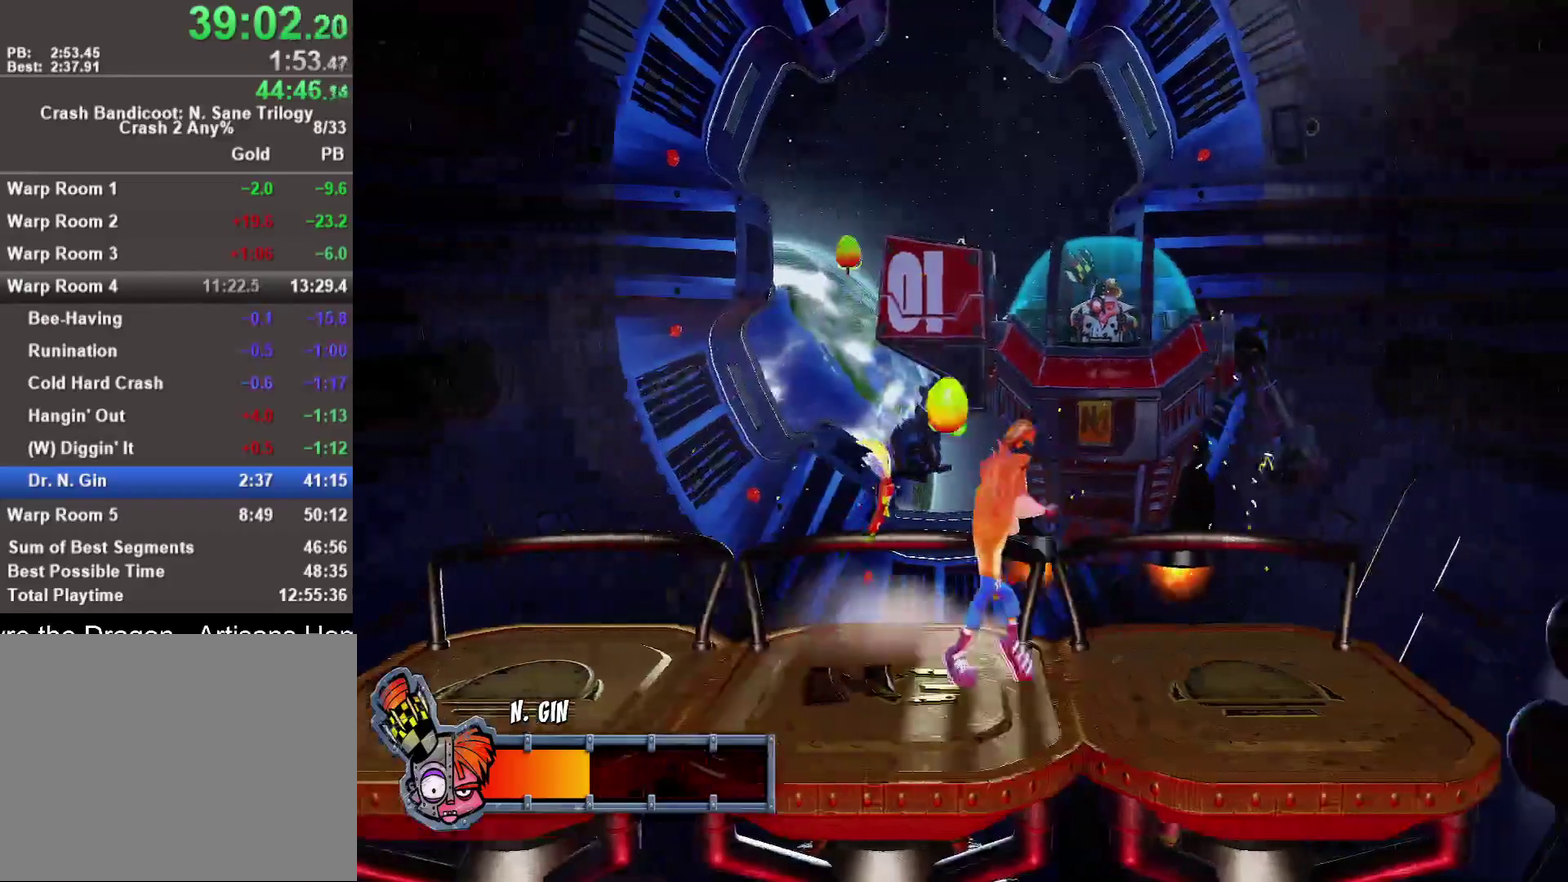
{"buttons": ["SQUARE"], "left_stick": "center", "right_stick": "center", "events": [[17, "left_stick", "right"], [50, "SQUARE", "down"], [117, "SQUARE", "up"], [217, "SQUARE", "down"], [267, "SQUARE", "up"], [283, "left_stick", "down-right"], [333, "SQUARE", "down"], [383, "left_stick", "center"], [417, "SQUARE", "up"], [500, "SQUARE", "down"]]}
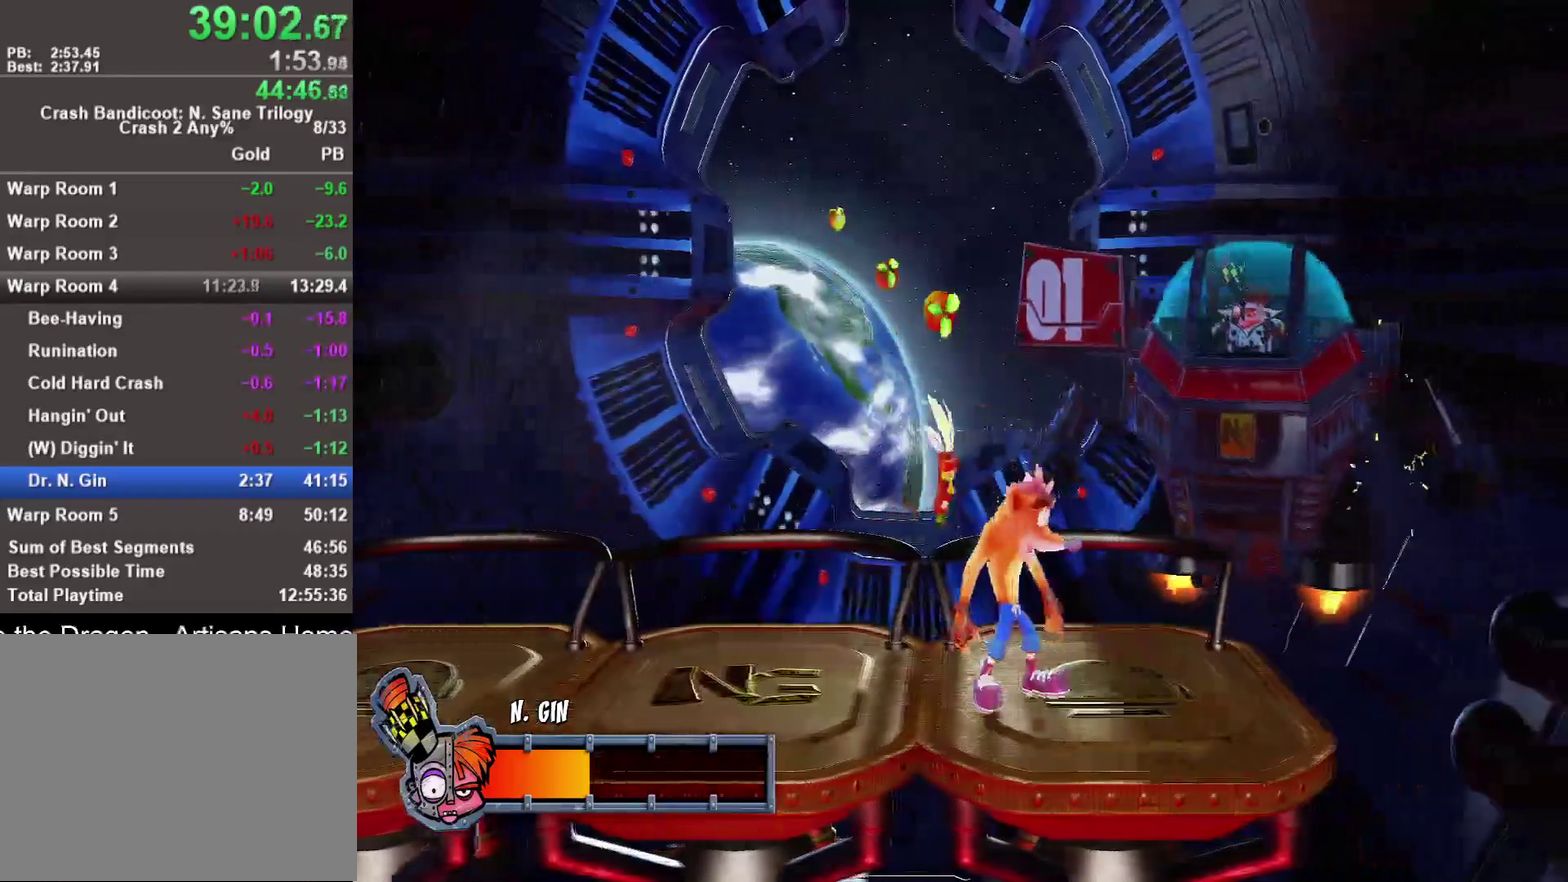
{"buttons": ["SQUARE"], "left_stick": "left", "right_stick": "center", "events": [[50, "left_stick", "left"], [83, "SQUARE", "up"], [167, "SQUARE", "down"], [233, "SQUARE", "up"], [317, "SQUARE", "down"], [400, "SQUARE", "up"], [467, "SQUARE", "down"]]}
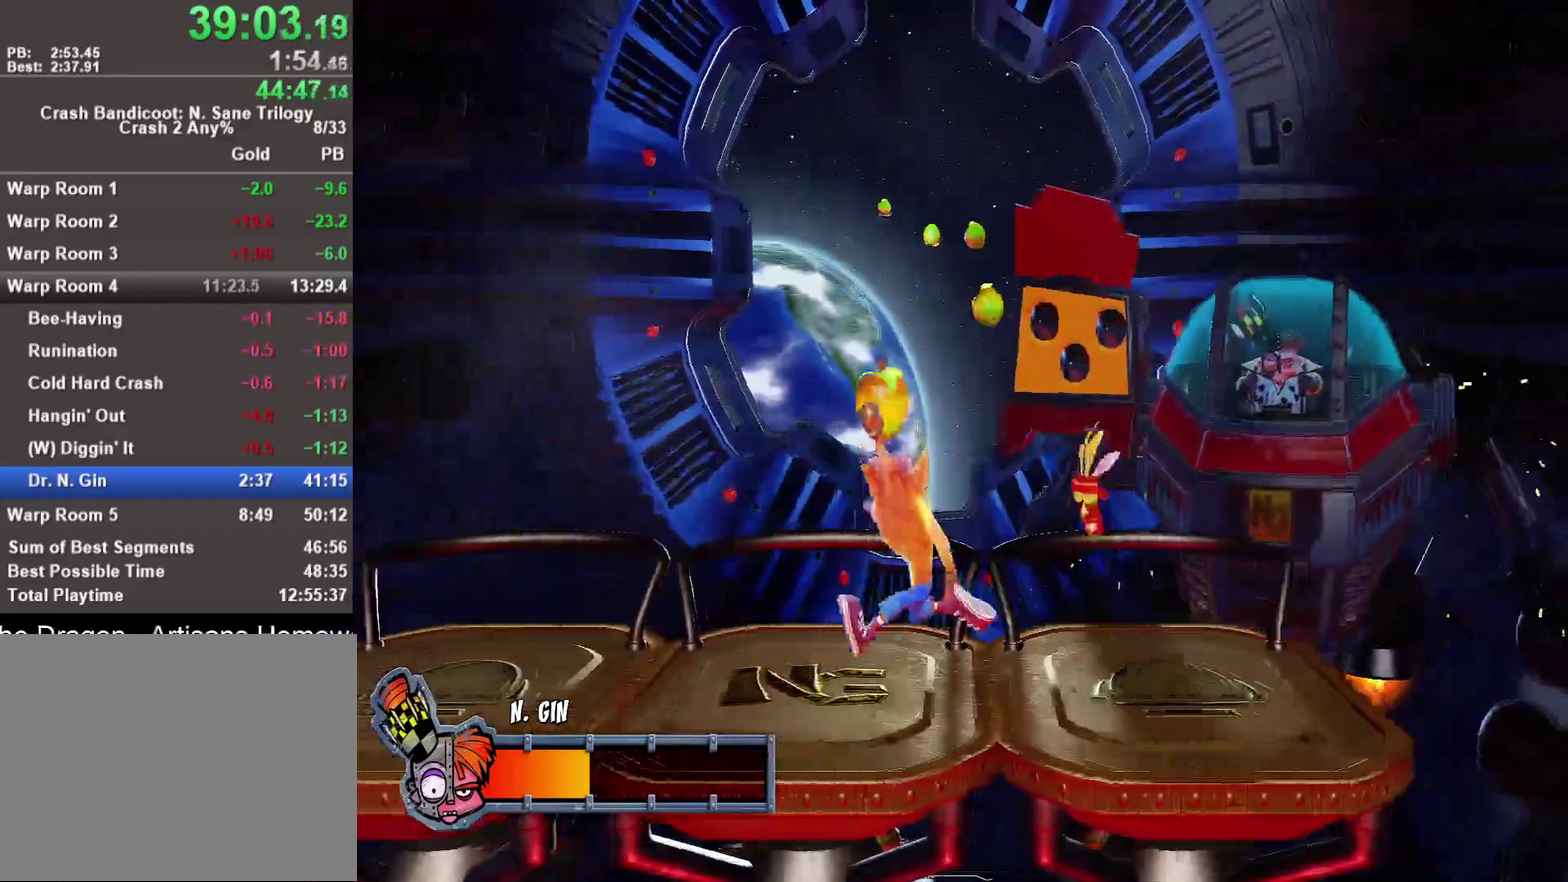
{"buttons": [], "left_stick": "down-left", "right_stick": "center", "events": [[50, "SQUARE", "up"], [100, "SQUARE", "down"], [200, "SQUARE", "up"], [267, "SQUARE", "down"], [367, "SQUARE", "up"], [483, "left_stick", "down-left"]]}
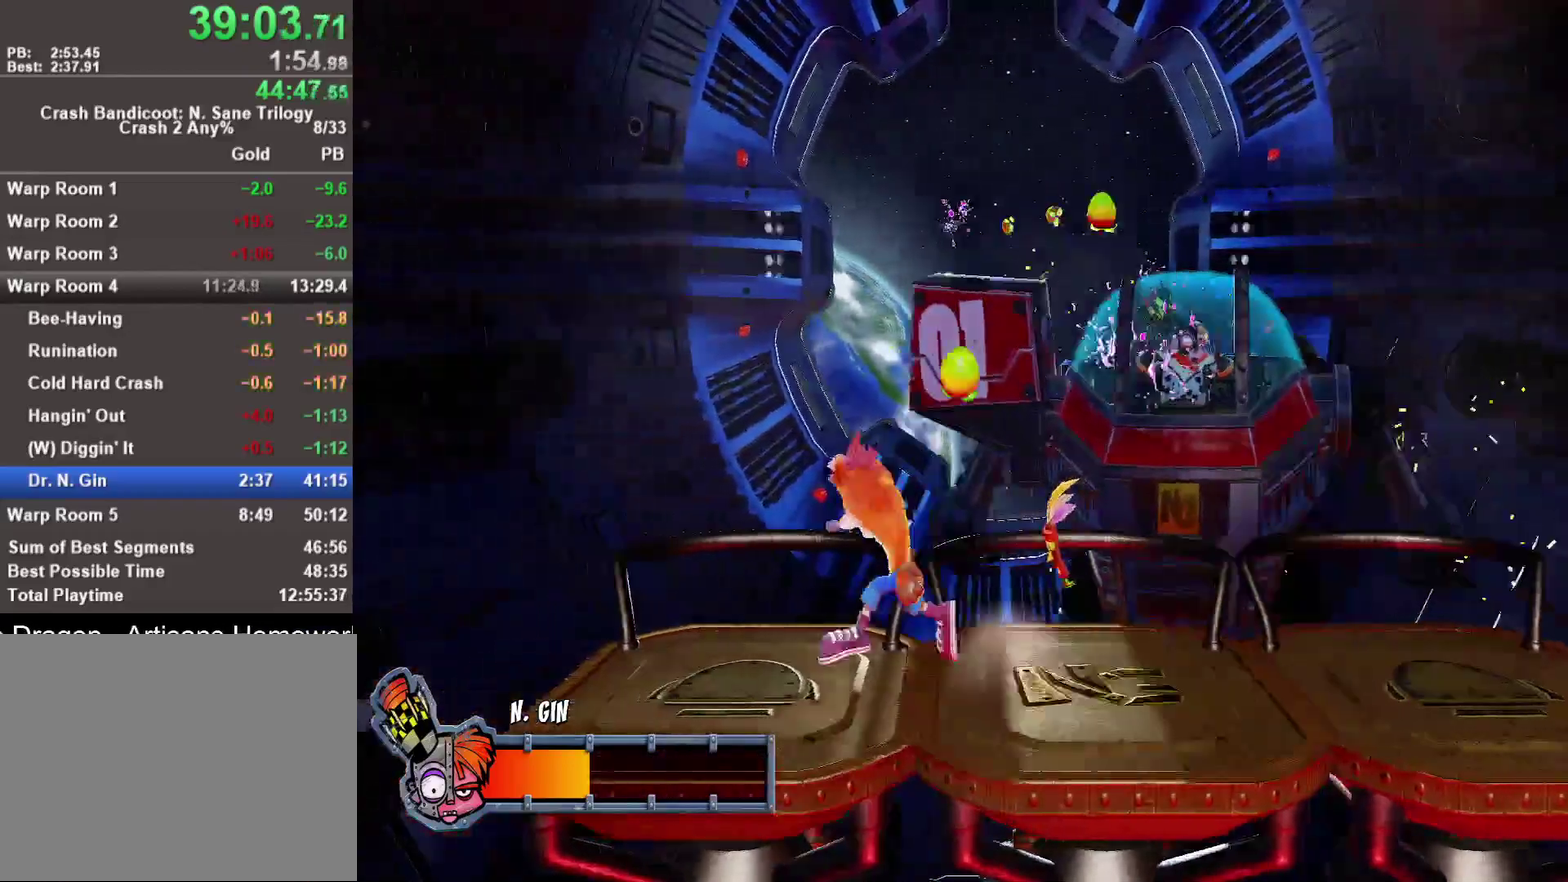
{"buttons": [], "left_stick": "right", "right_stick": "center", "events": [[50, "left_stick", "down"], [100, "left_stick", "down-right"], [183, "left_stick", "right"]]}
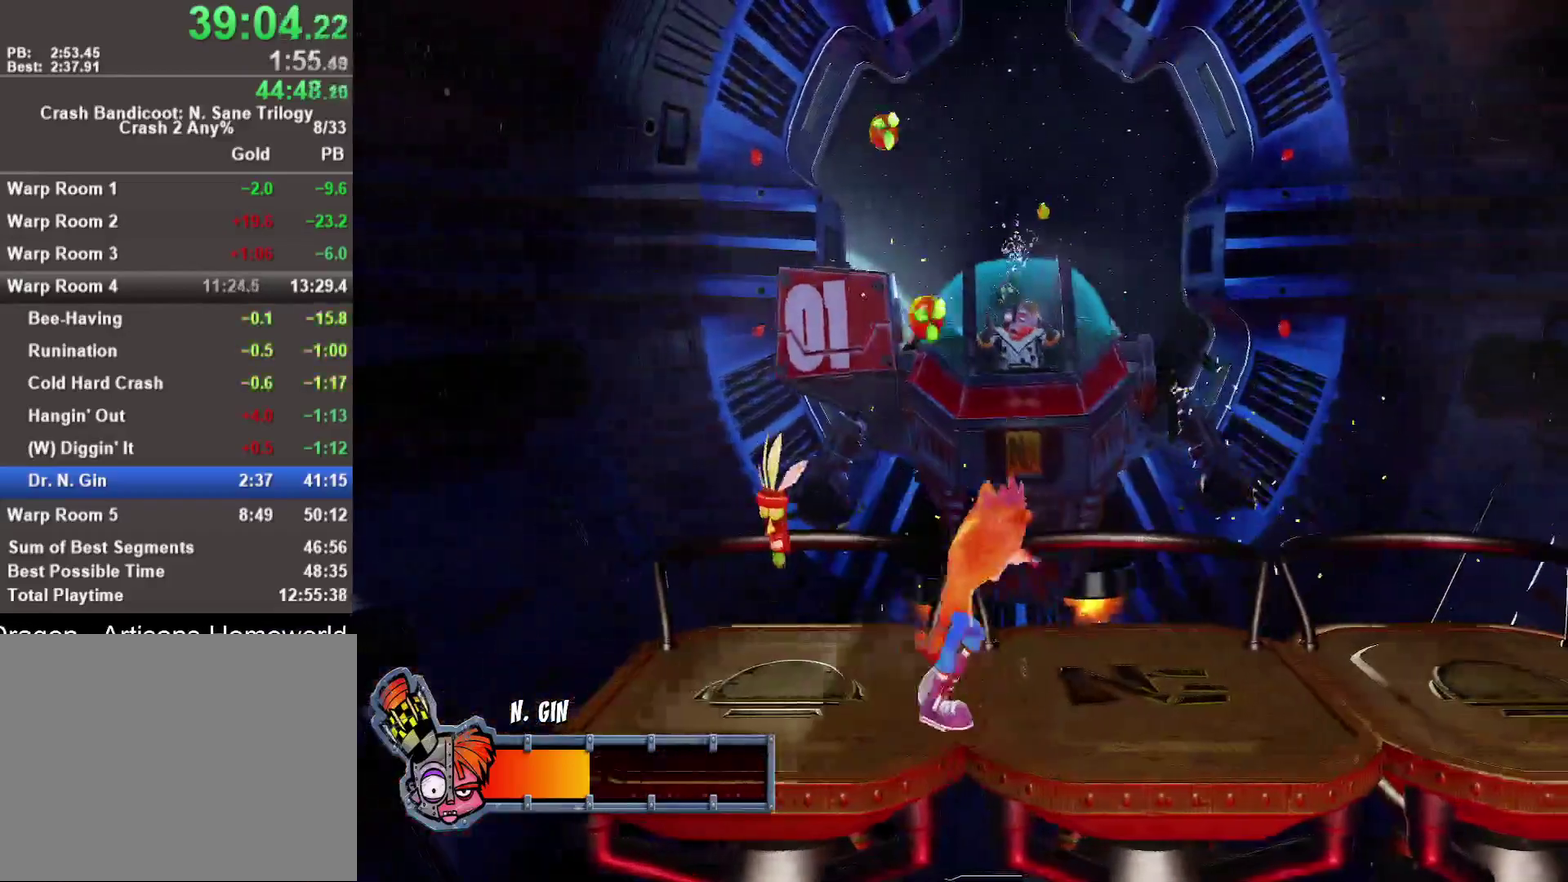
{"buttons": [], "left_stick": "center", "right_stick": "center", "events": [[183, "left_stick", "center"]]}
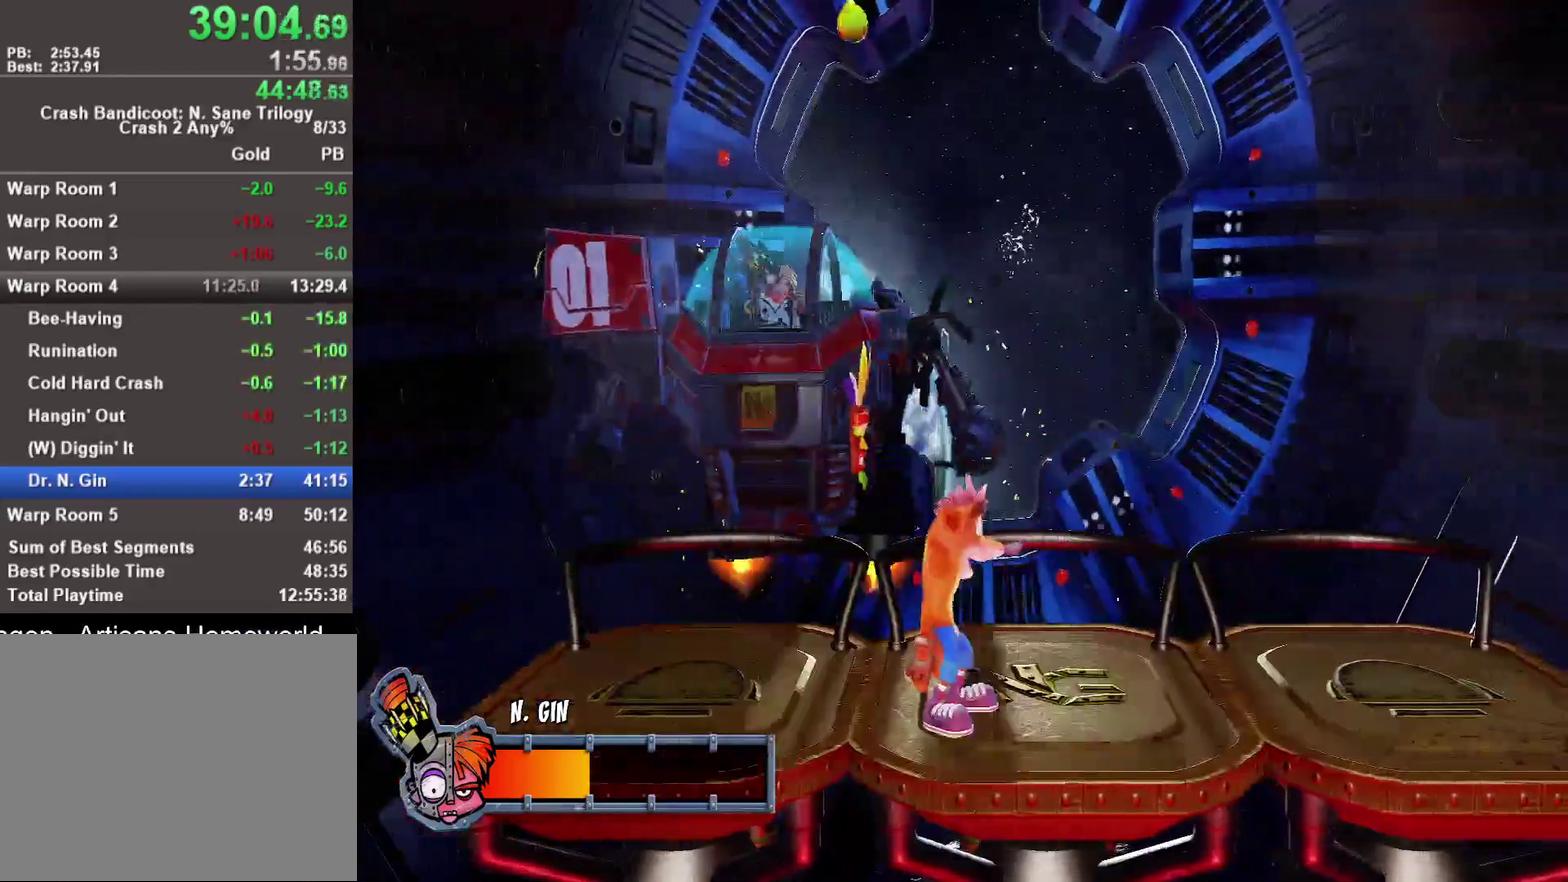
{"buttons": [], "left_stick": "center", "right_stick": "center", "events": [[150, "left_stick", "down"], [267, "left_stick", "center"]]}
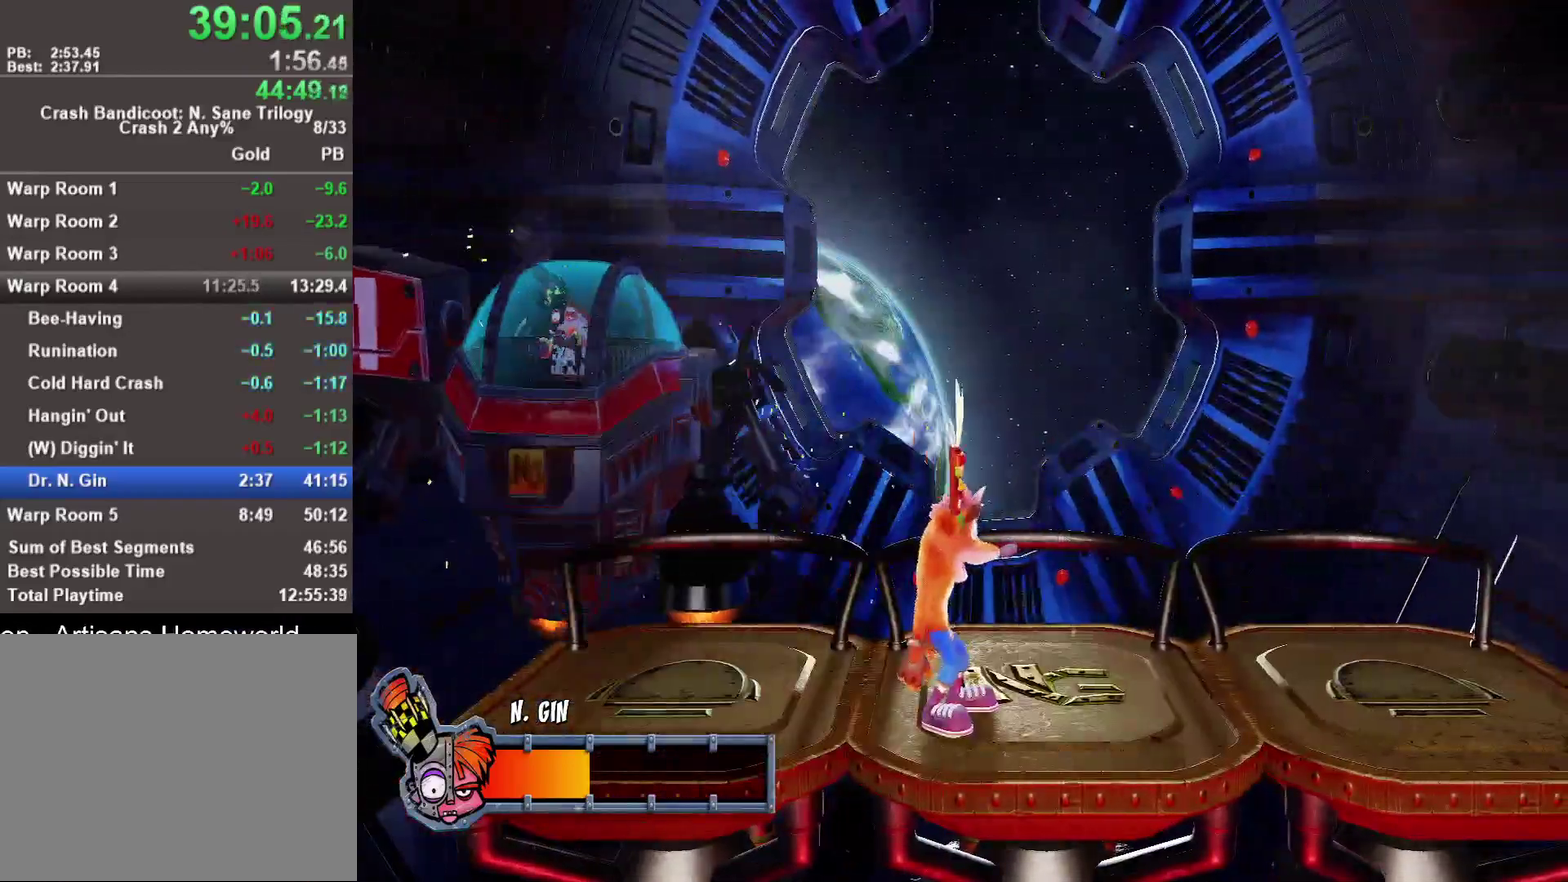
{"buttons": [], "left_stick": "center", "right_stick": "center", "events": [[117, "left_stick", "down"], [250, "left_stick", "center"]]}
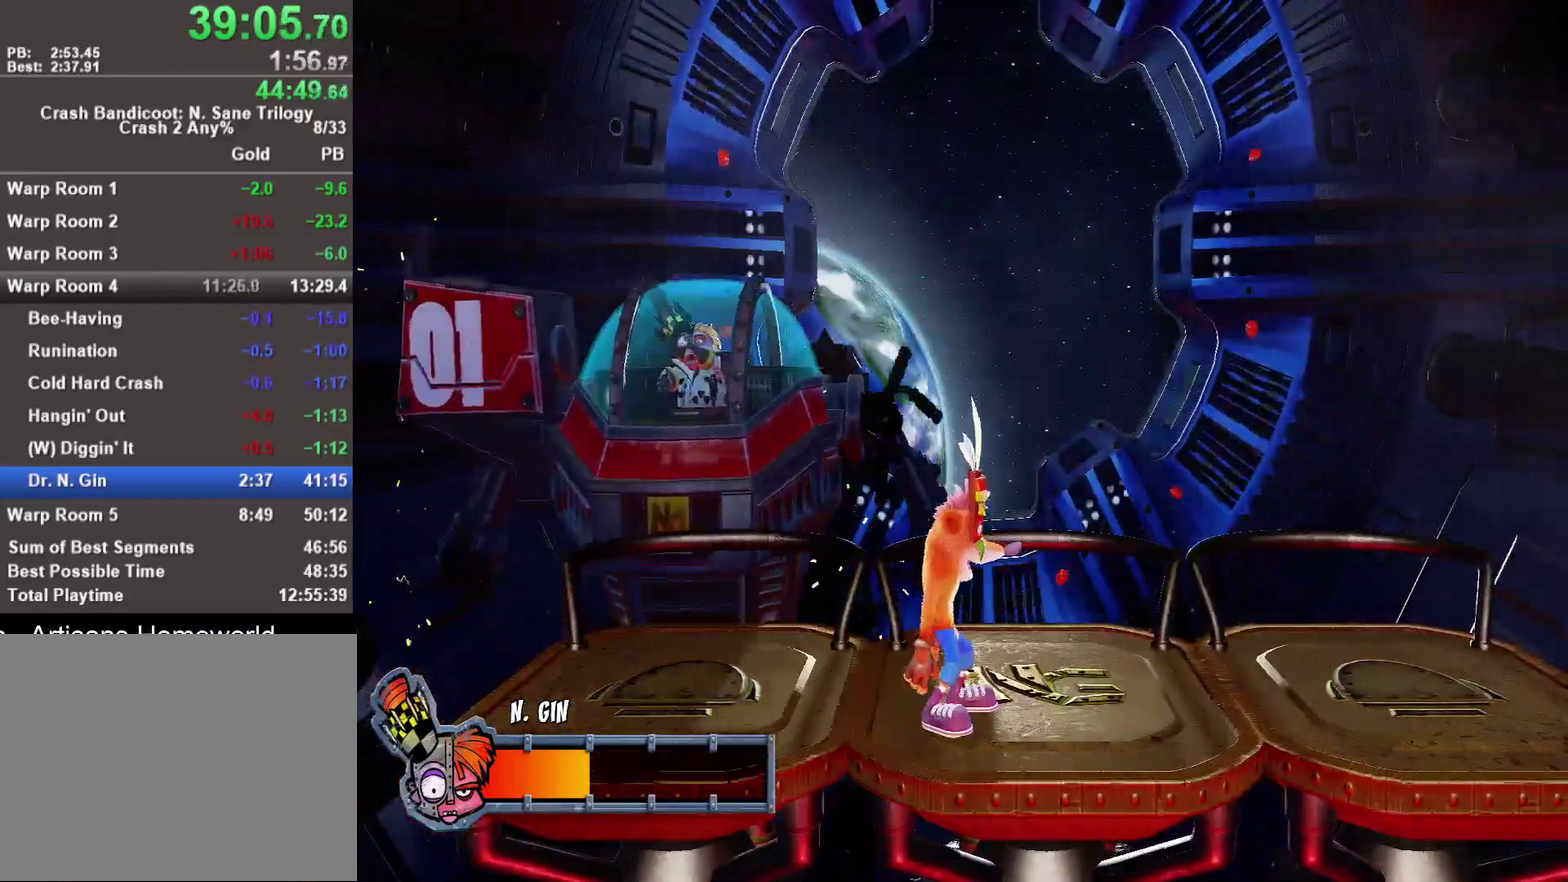
{"buttons": [], "left_stick": "center", "right_stick": "center", "events": [[300, "left_stick", "down"], [433, "left_stick", "center"]]}
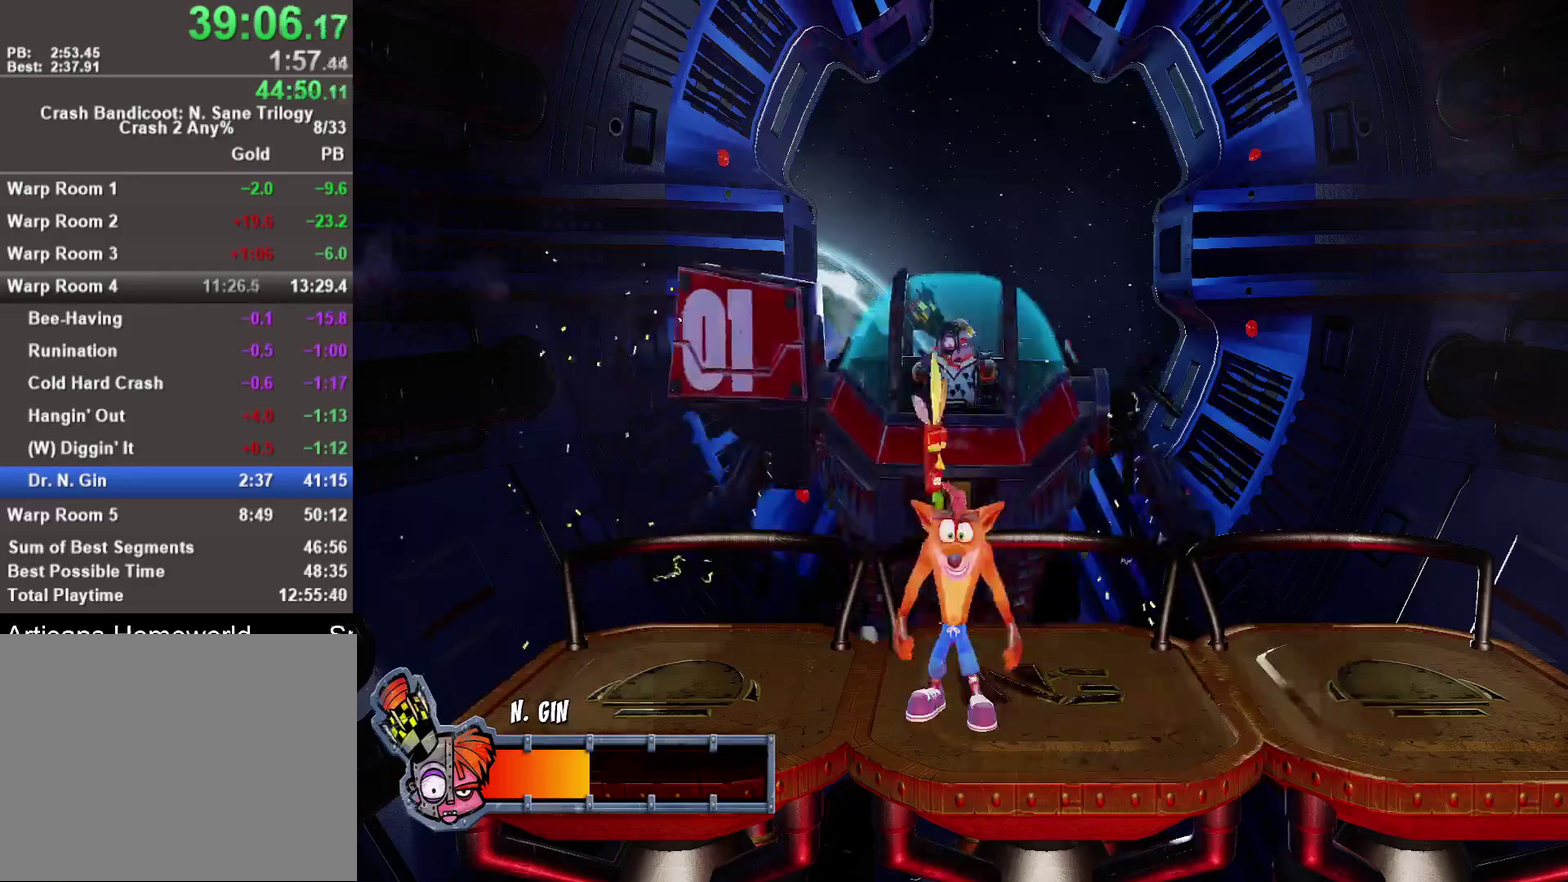
{"buttons": [], "left_stick": "right", "right_stick": "center", "events": [[167, "left_stick", "right"], [217, "left_stick", "up-right"], [500, "left_stick", "right"]]}
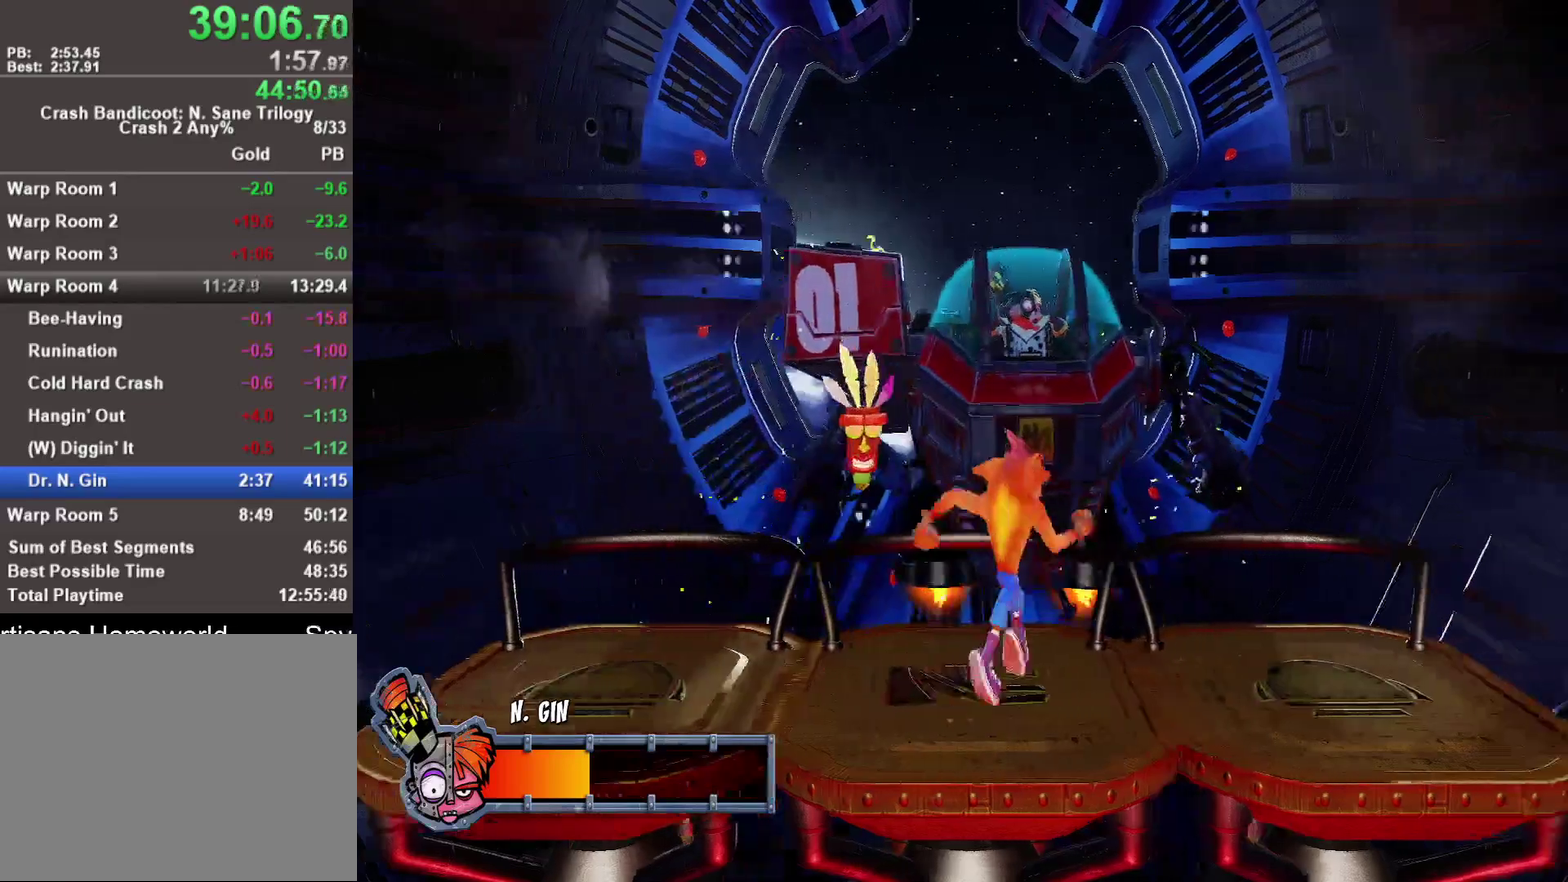
{"buttons": [], "left_stick": "center", "right_stick": "center", "events": [[83, "left_stick", "down"], [217, "left_stick", "center"]]}
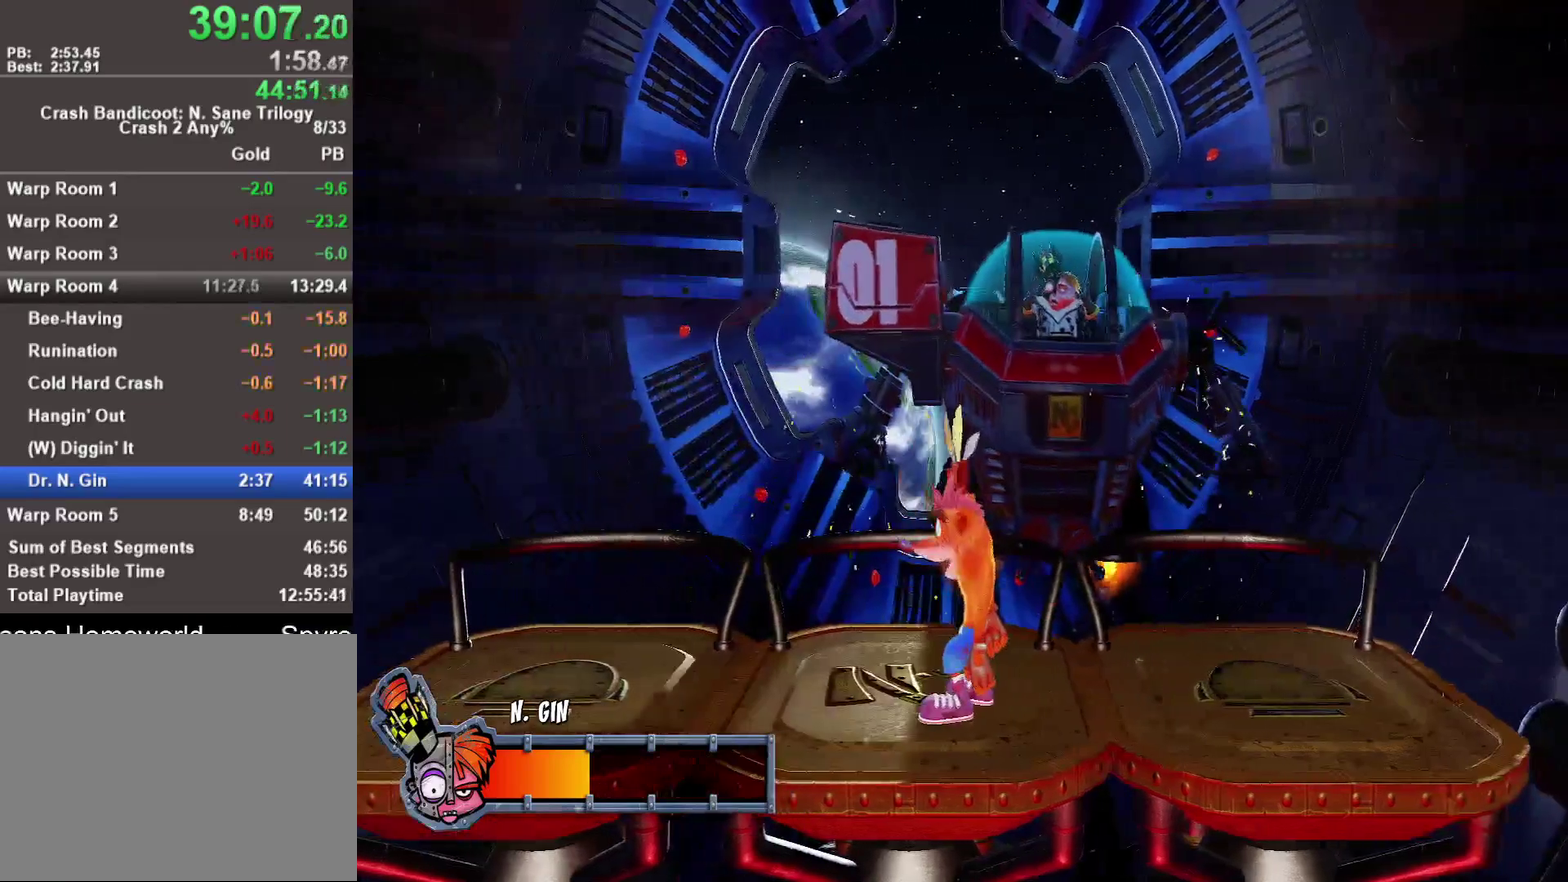
{"buttons": [], "left_stick": "center", "right_stick": "center", "events": [[67, "left_stick", "left"], [233, "left_stick", "up"], [283, "left_stick", "right"], [367, "left_stick", "down-right"], [417, "left_stick", "down"], [467, "left_stick", "center"]]}
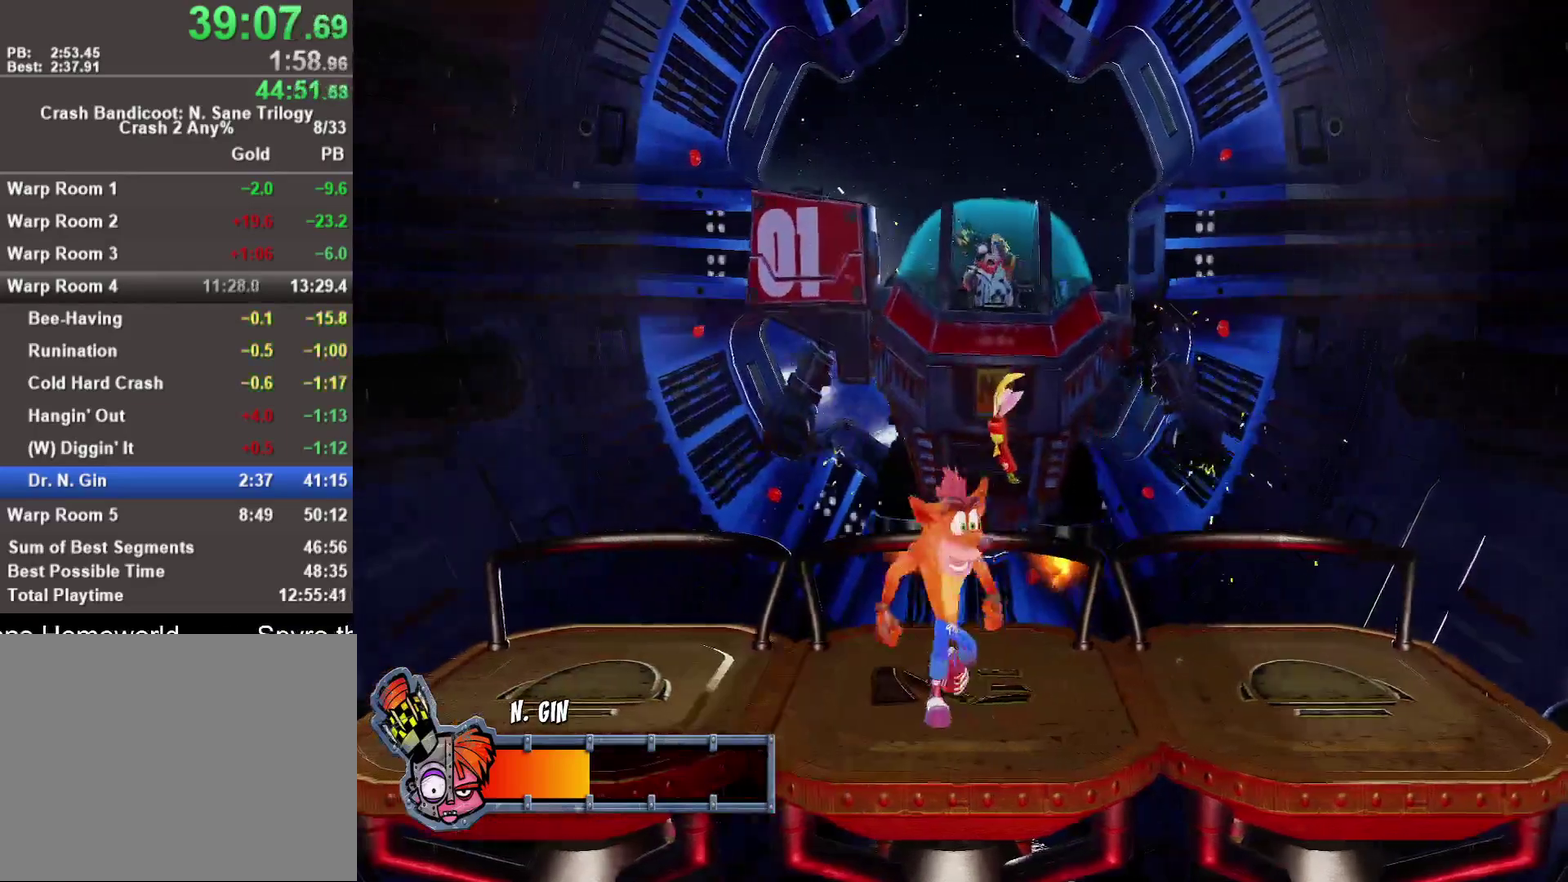
{"buttons": [], "left_stick": "center", "right_stick": "center", "events": []}
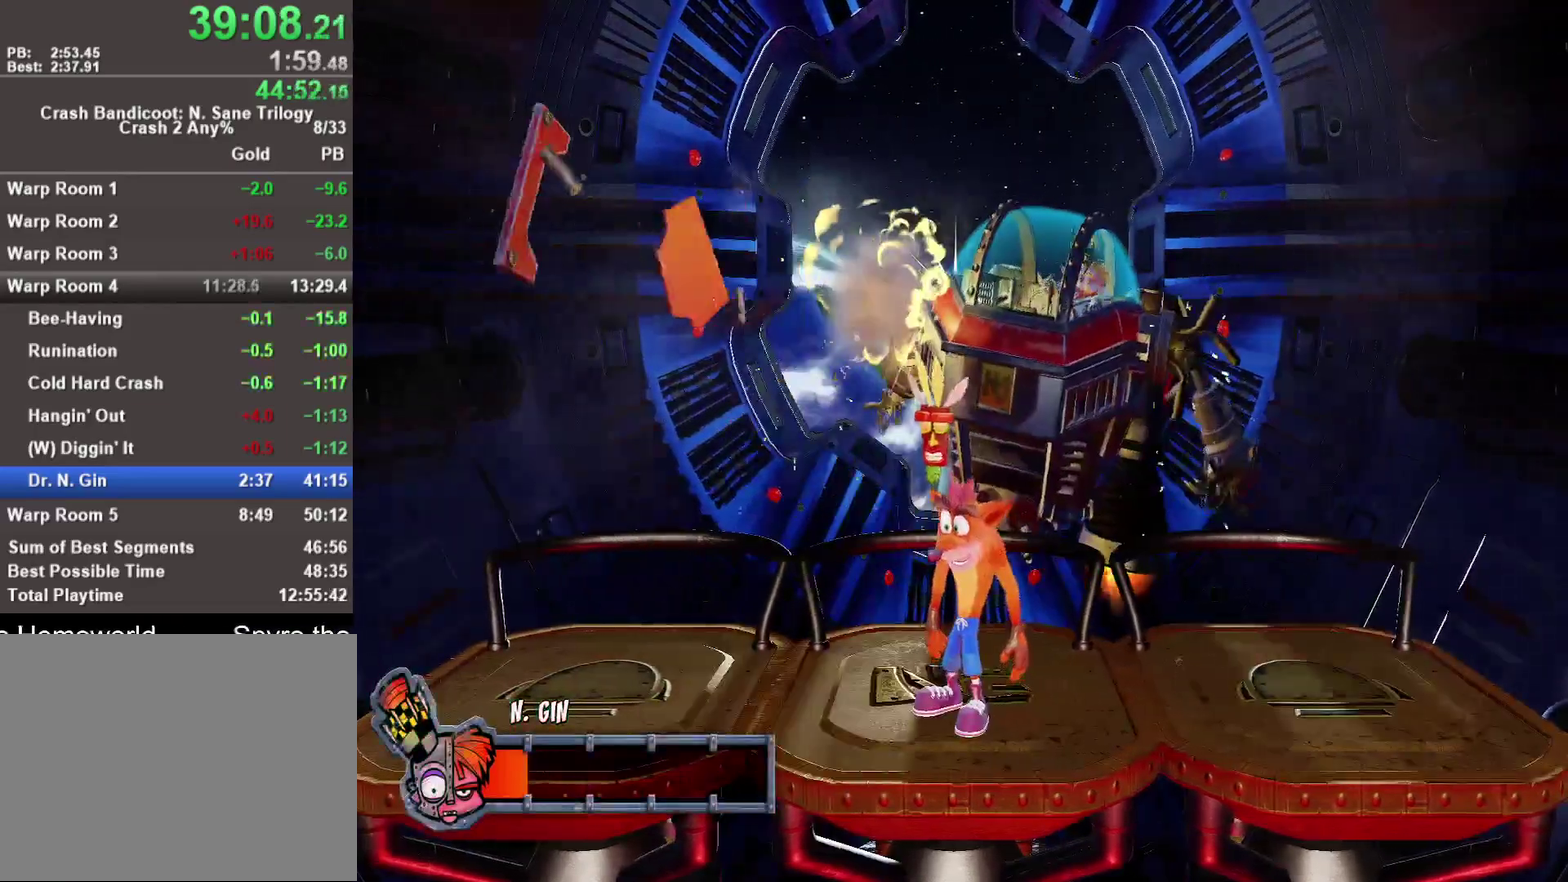
{"buttons": [], "left_stick": "center", "right_stick": "center", "events": []}
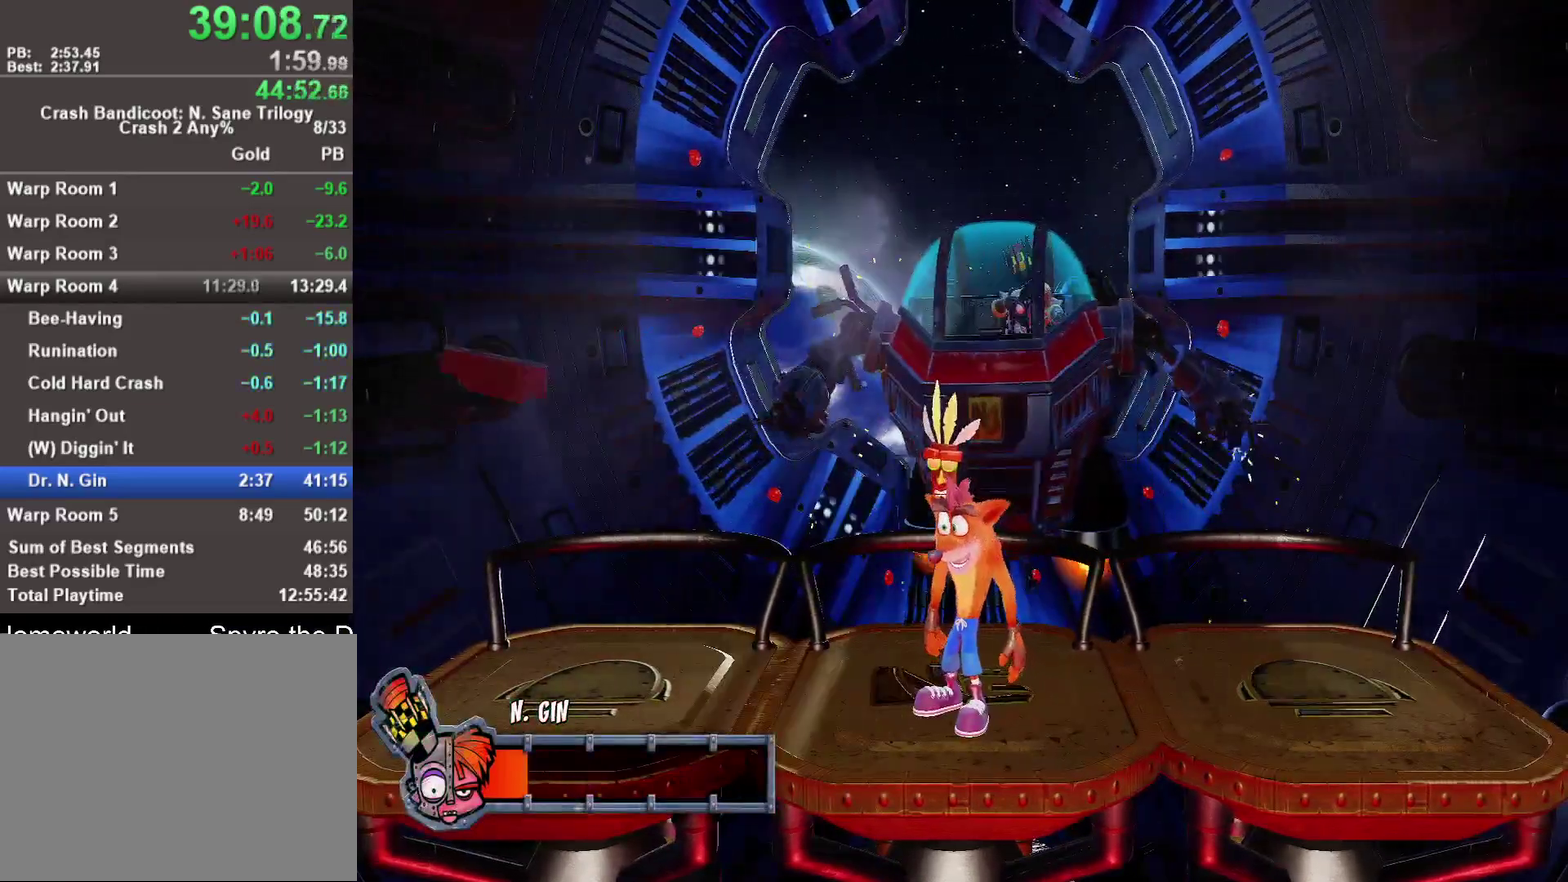
{"buttons": [], "left_stick": "center", "right_stick": "center", "events": []}
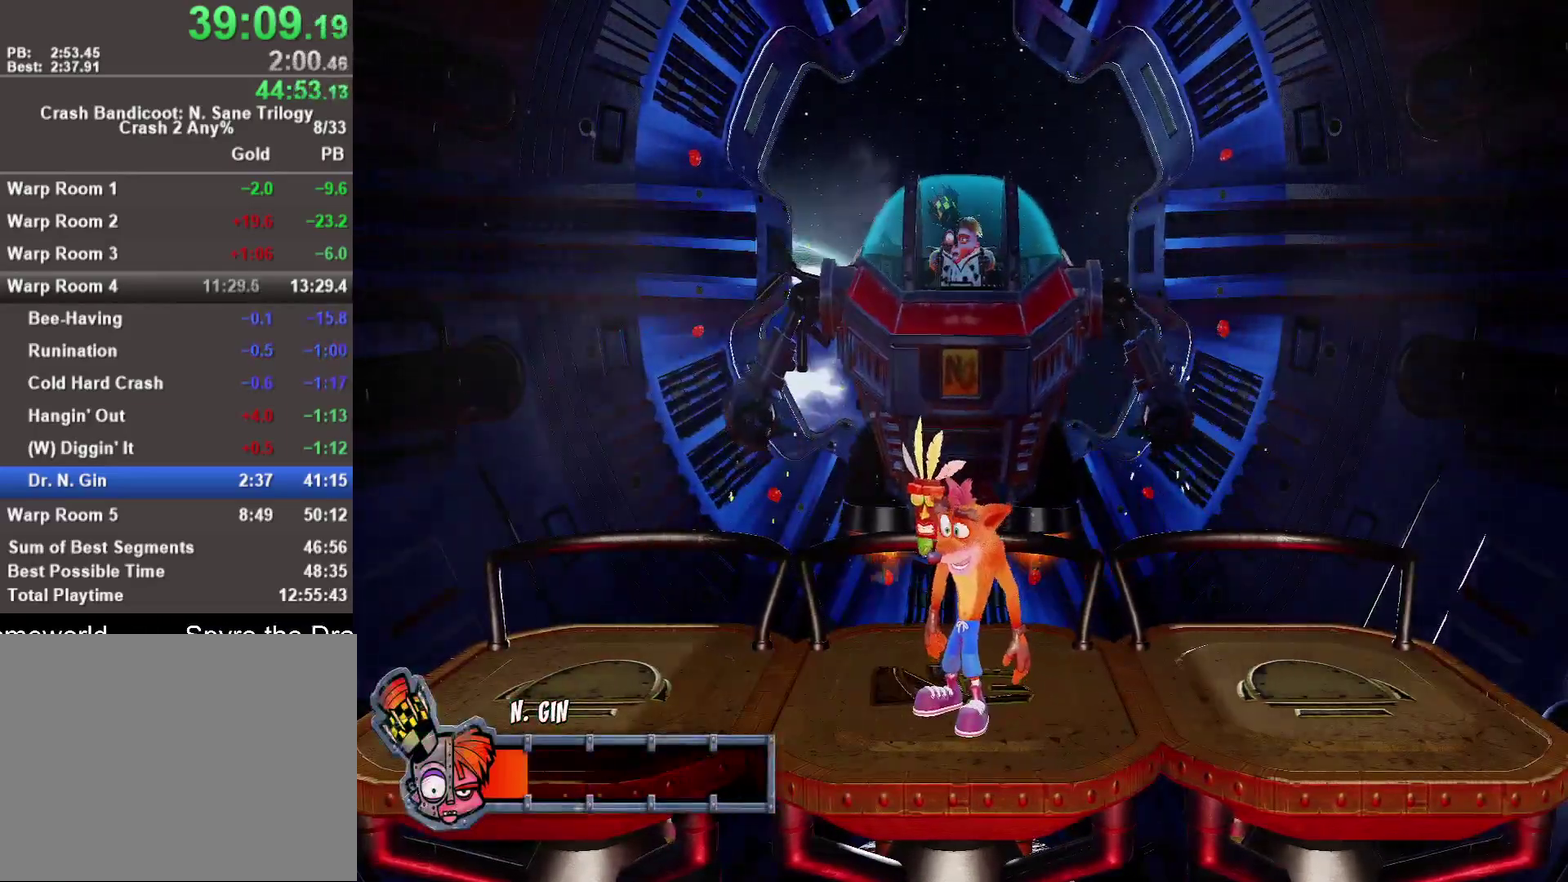
{"buttons": ["CIRCLE"], "left_stick": "center", "right_stick": "center", "events": [[117, "CIRCLE", "down"], [217, "CIRCLE", "up"], [267, "CIRCLE", "down"], [367, "CIRCLE", "up"], [433, "CIRCLE", "down"]]}
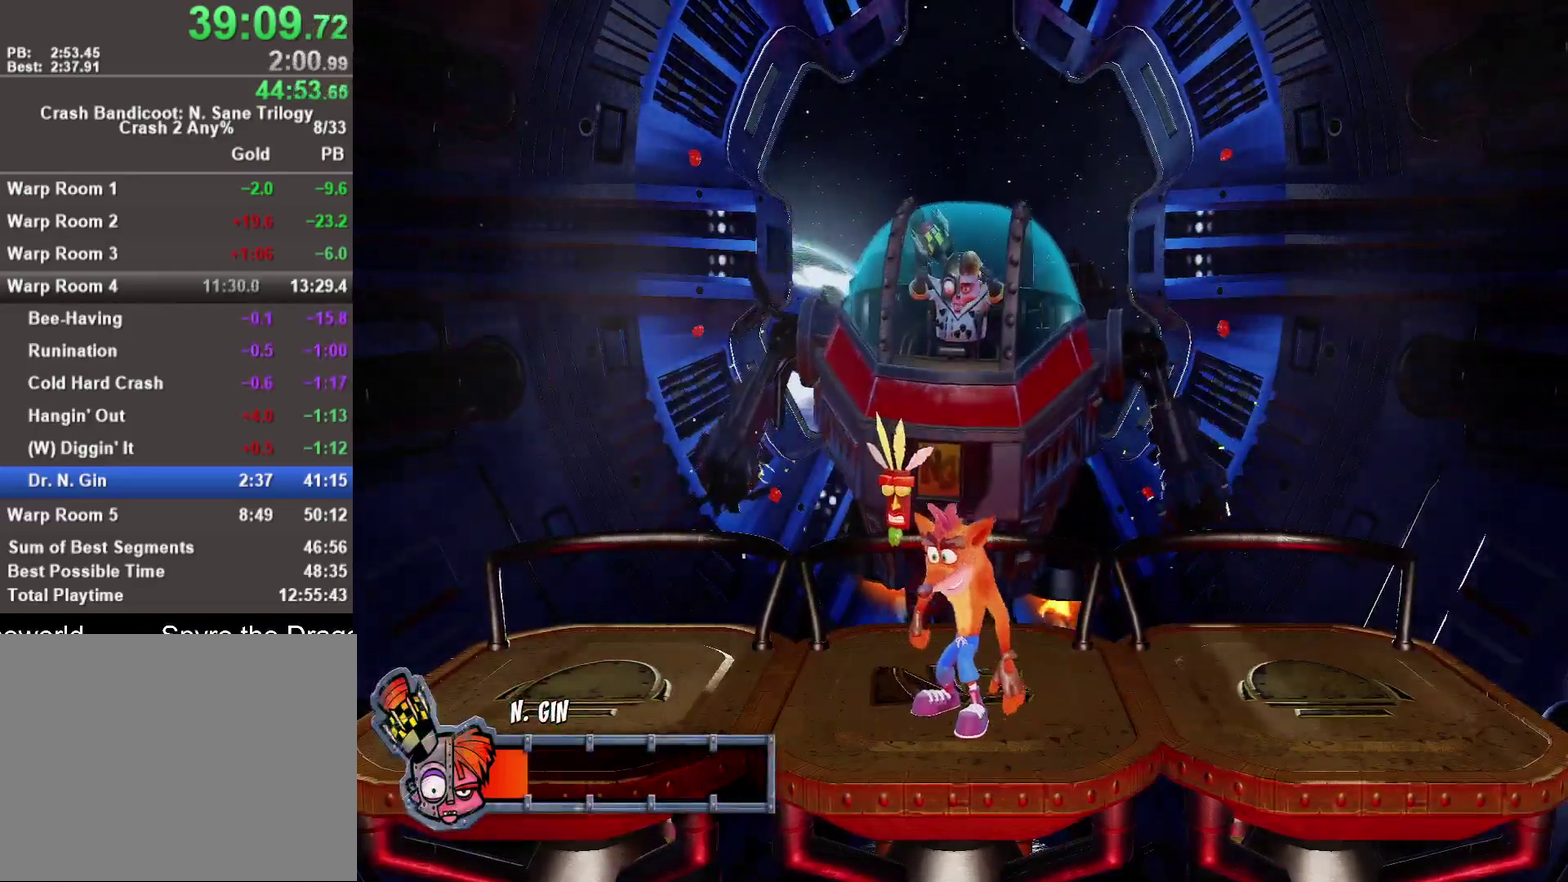
{"buttons": [], "left_stick": "center", "right_stick": "center", "events": [[17, "CIRCLE", "up"], [67, "CIRCLE", "down"], [133, "CIRCLE", "up"], [217, "CIRCLE", "down"], [300, "CIRCLE", "up"], [367, "CIRCLE", "down"], [467, "CIRCLE", "up"]]}
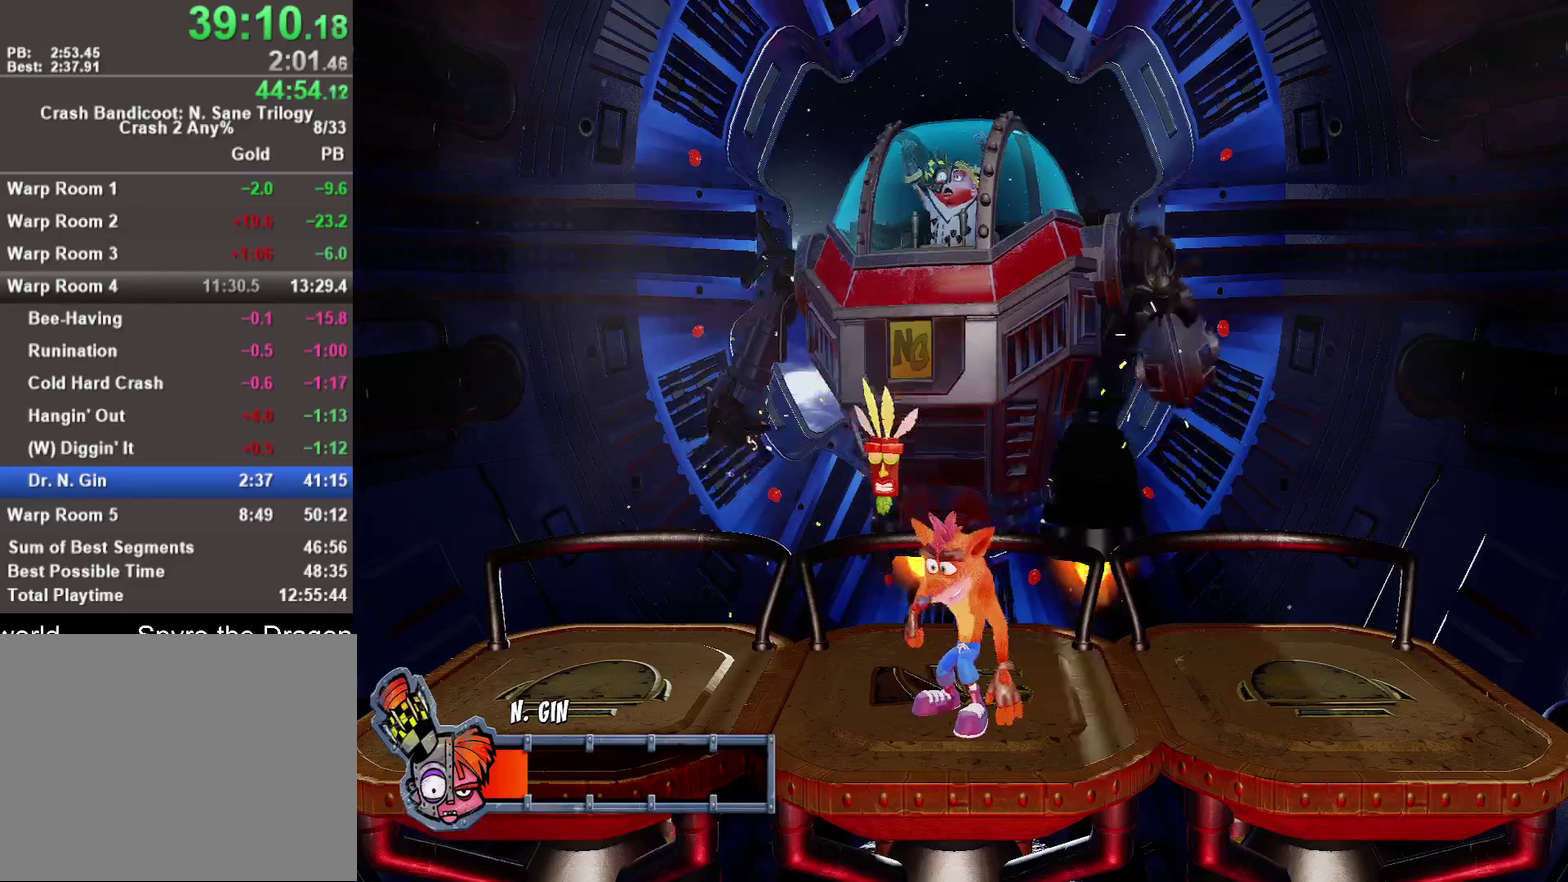
{"buttons": [], "left_stick": "up", "right_stick": "center", "events": [[67, "CIRCLE", "down"], [117, "CIRCLE", "up"], [483, "left_stick", "up"]]}
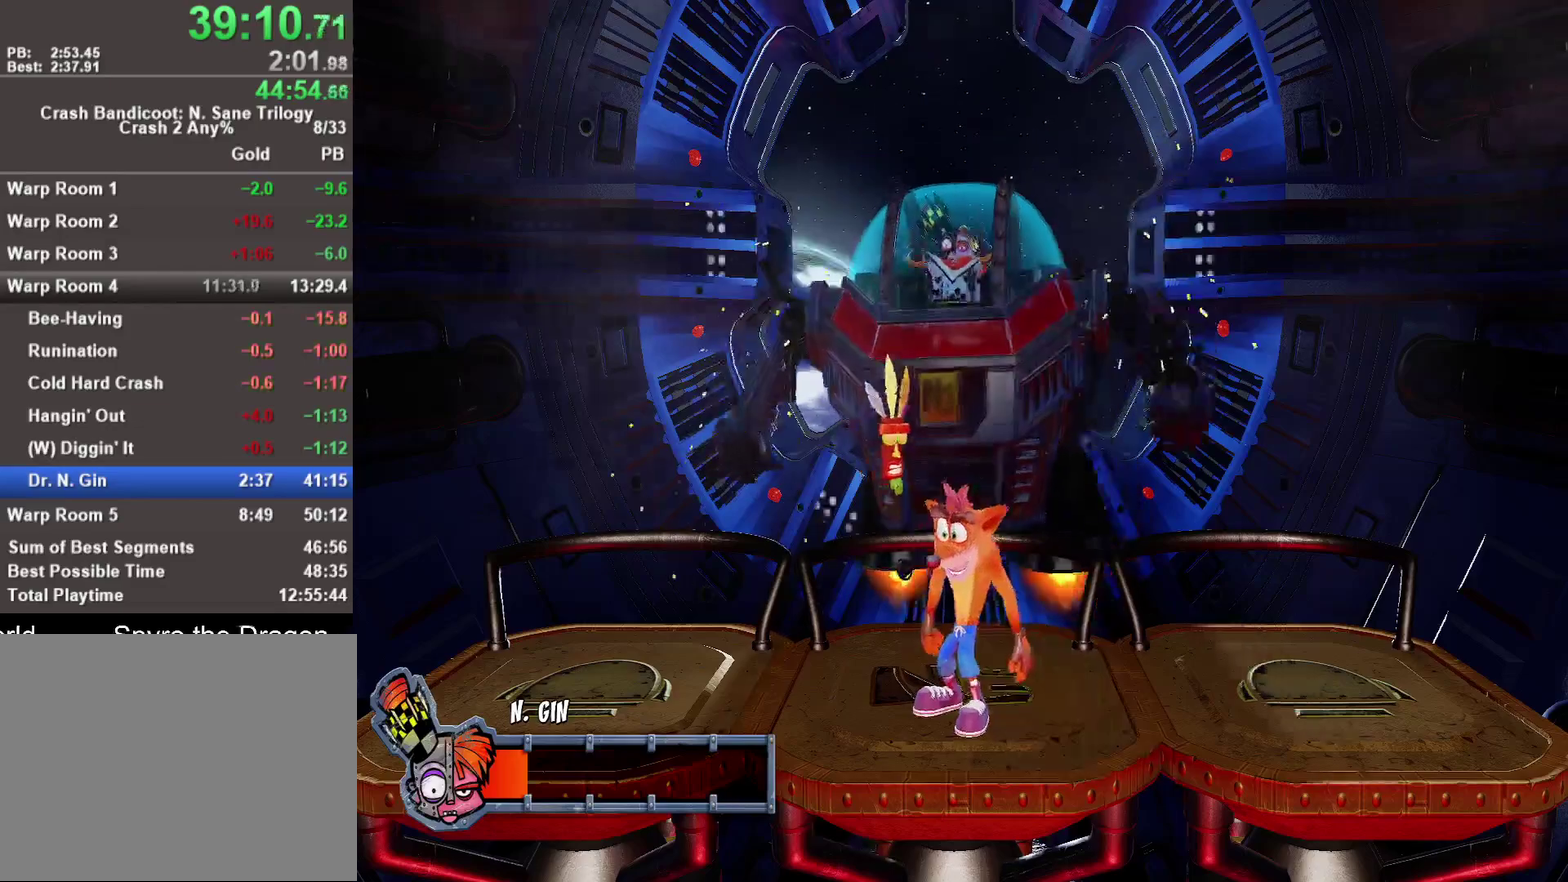
{"buttons": [], "left_stick": "center", "right_stick": "center", "events": [[117, "left_stick", "center"], [283, "left_stick", "down"], [400, "left_stick", "center"]]}
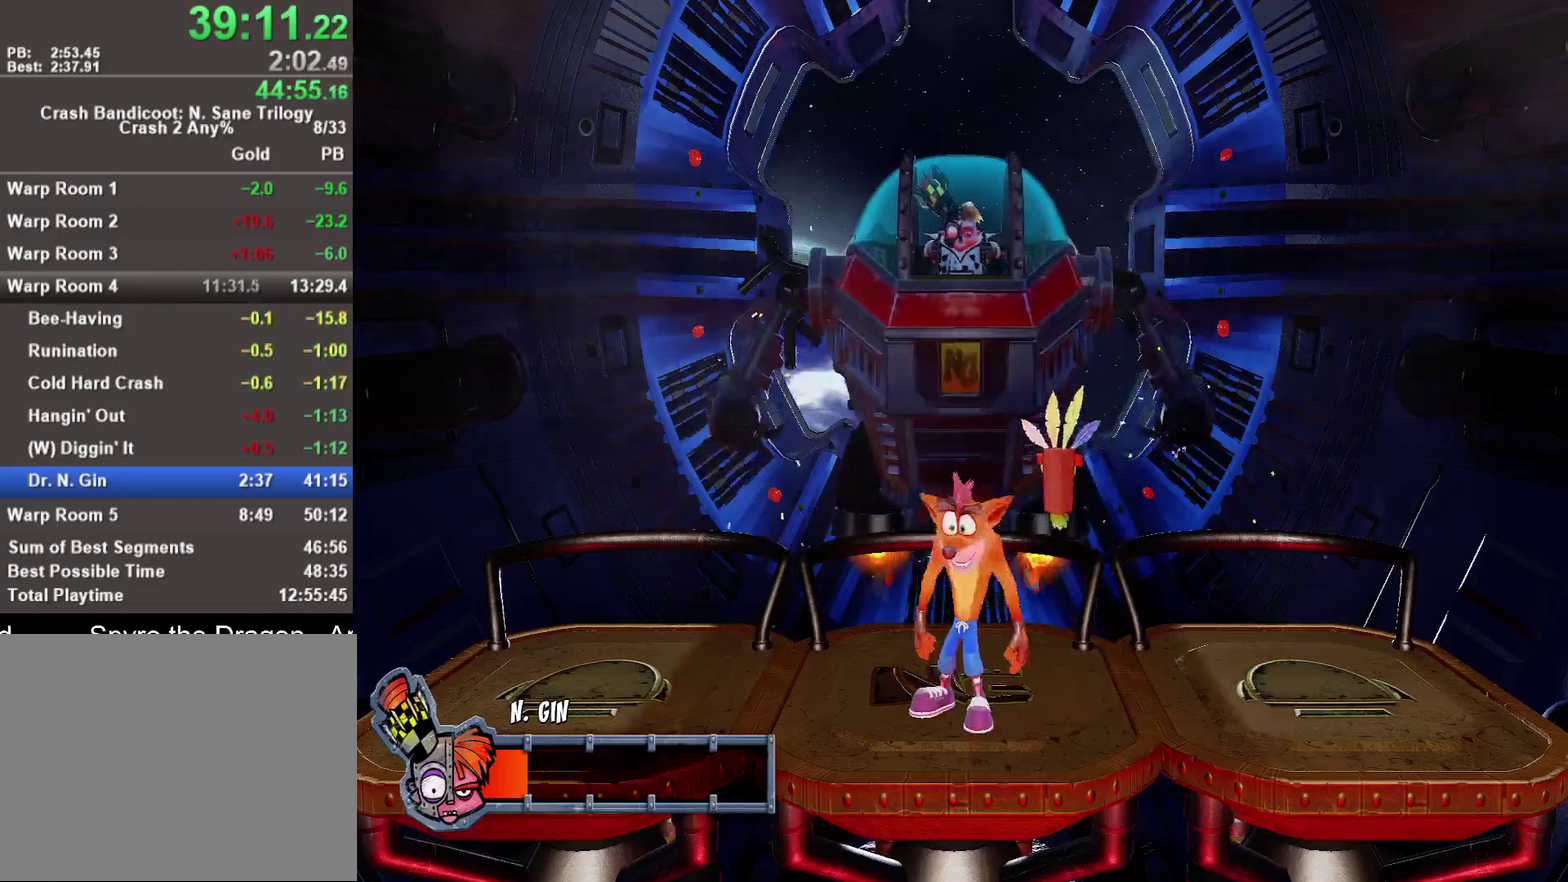
{"buttons": [], "left_stick": "center", "right_stick": "center", "events": []}
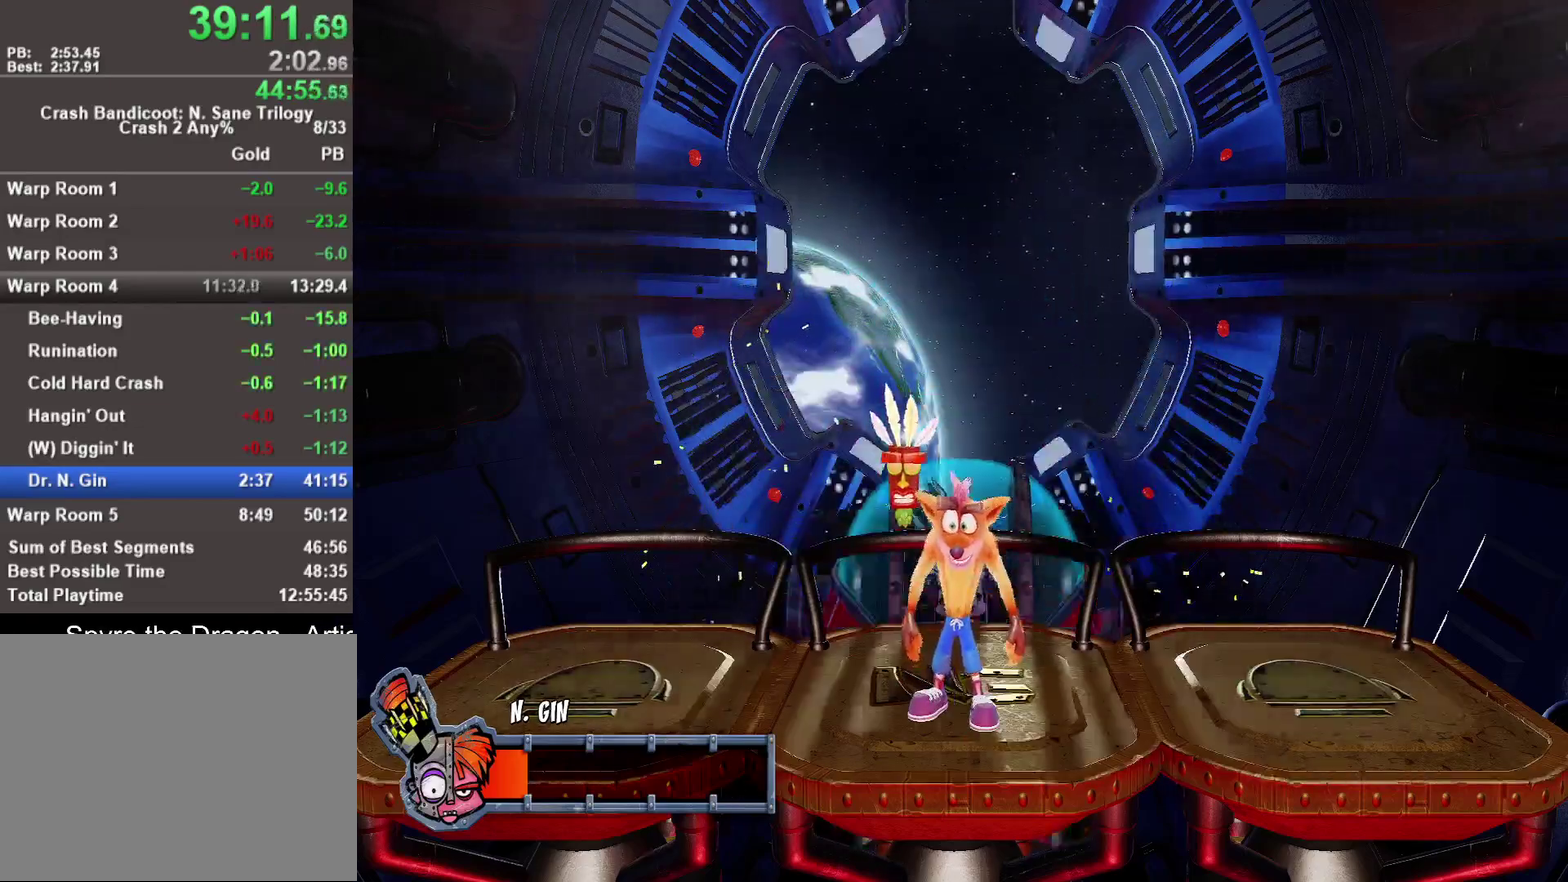
{"buttons": [], "left_stick": "up", "right_stick": "center", "events": [[117, "left_stick", "up"], [200, "left_stick", "center"], [417, "left_stick", "up"]]}
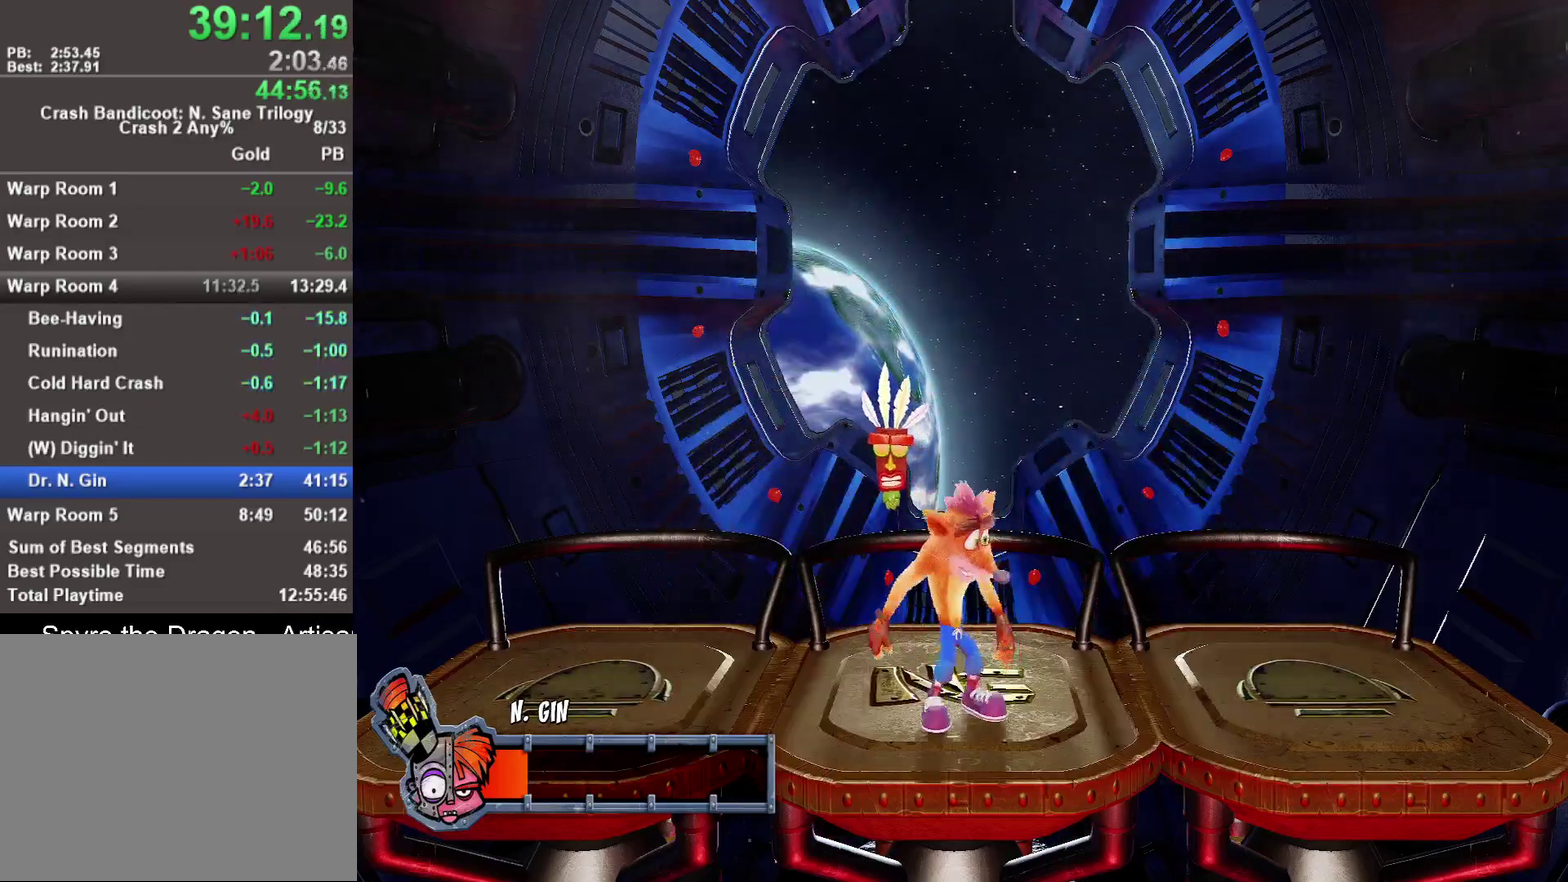
{"buttons": ["SQUARE"], "left_stick": "center", "right_stick": "center", "events": [[17, "left_stick", "center"], [167, "SQUARE", "down"], [267, "SQUARE", "up"], [333, "SQUARE", "down"], [433, "SQUARE", "up"], [483, "SQUARE", "down"]]}
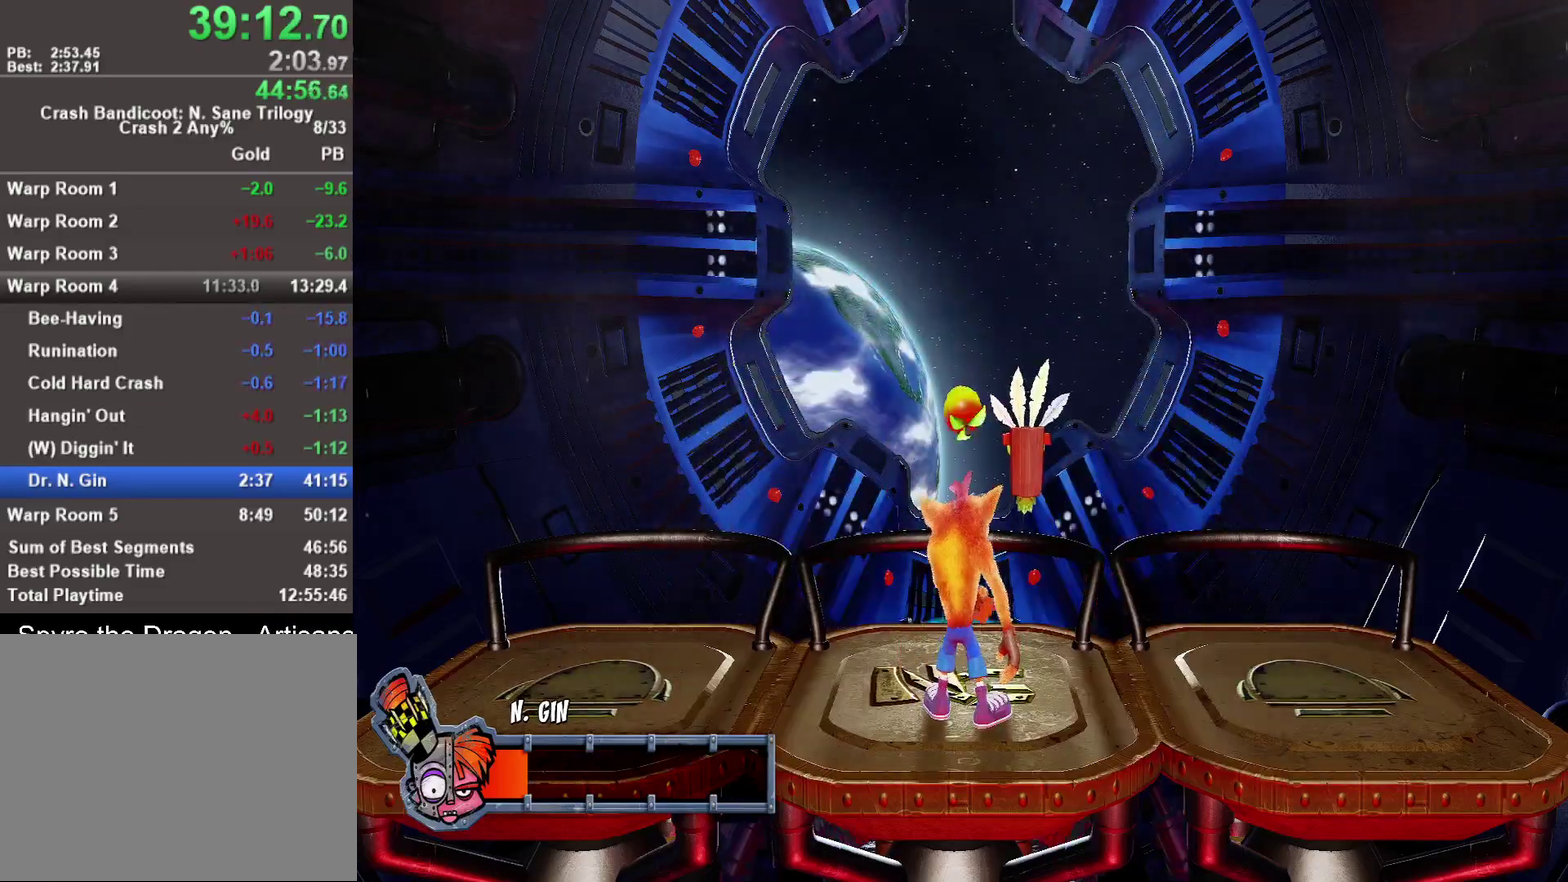
{"buttons": ["SQUARE"], "left_stick": "up", "right_stick": "center", "events": [[67, "SQUARE", "up"], [133, "SQUARE", "down"], [200, "SQUARE", "up"], [217, "left_stick", "up"], [283, "SQUARE", "down"], [317, "left_stick", "center"], [350, "SQUARE", "up"], [417, "SQUARE", "down"], [467, "left_stick", "up"]]}
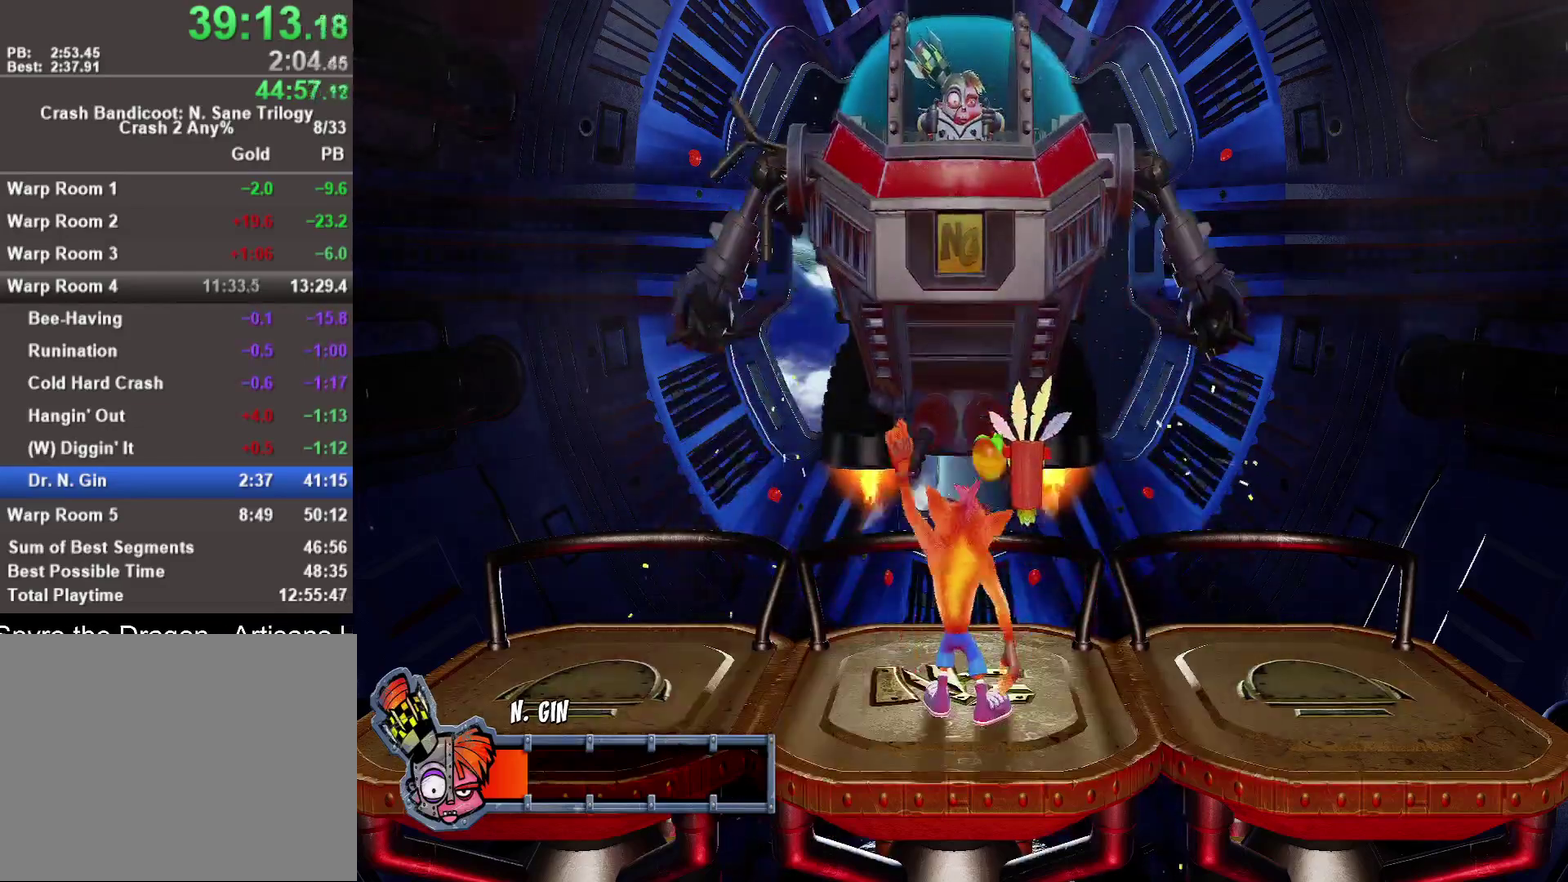
{"buttons": [], "left_stick": "center", "right_stick": "center", "events": [[17, "SQUARE", "up"], [83, "SQUARE", "down"], [150, "SQUARE", "up"], [233, "SQUARE", "down"], [233, "left_stick", "center"], [300, "SQUARE", "up"], [383, "SQUARE", "down"], [467, "SQUARE", "up"]]}
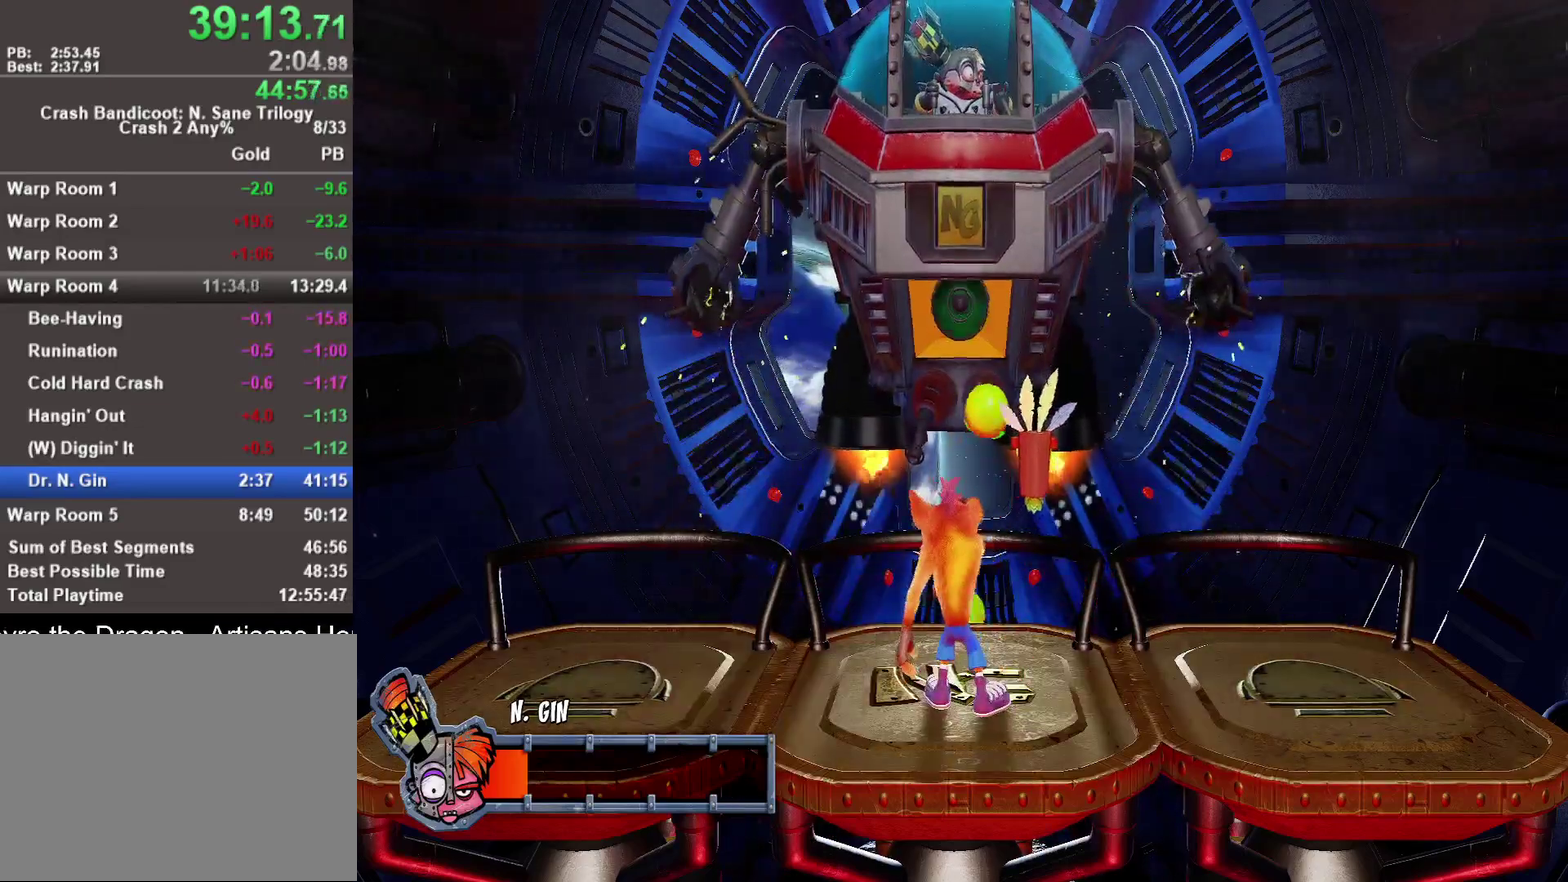
{"buttons": ["SQUARE"], "left_stick": "right", "right_stick": "center", "events": [[50, "SQUARE", "down"], [100, "SQUARE", "up"], [200, "SQUARE", "down"], [267, "SQUARE", "up"], [350, "SQUARE", "down"], [367, "left_stick", "right"], [417, "SQUARE", "up"], [483, "SQUARE", "down"]]}